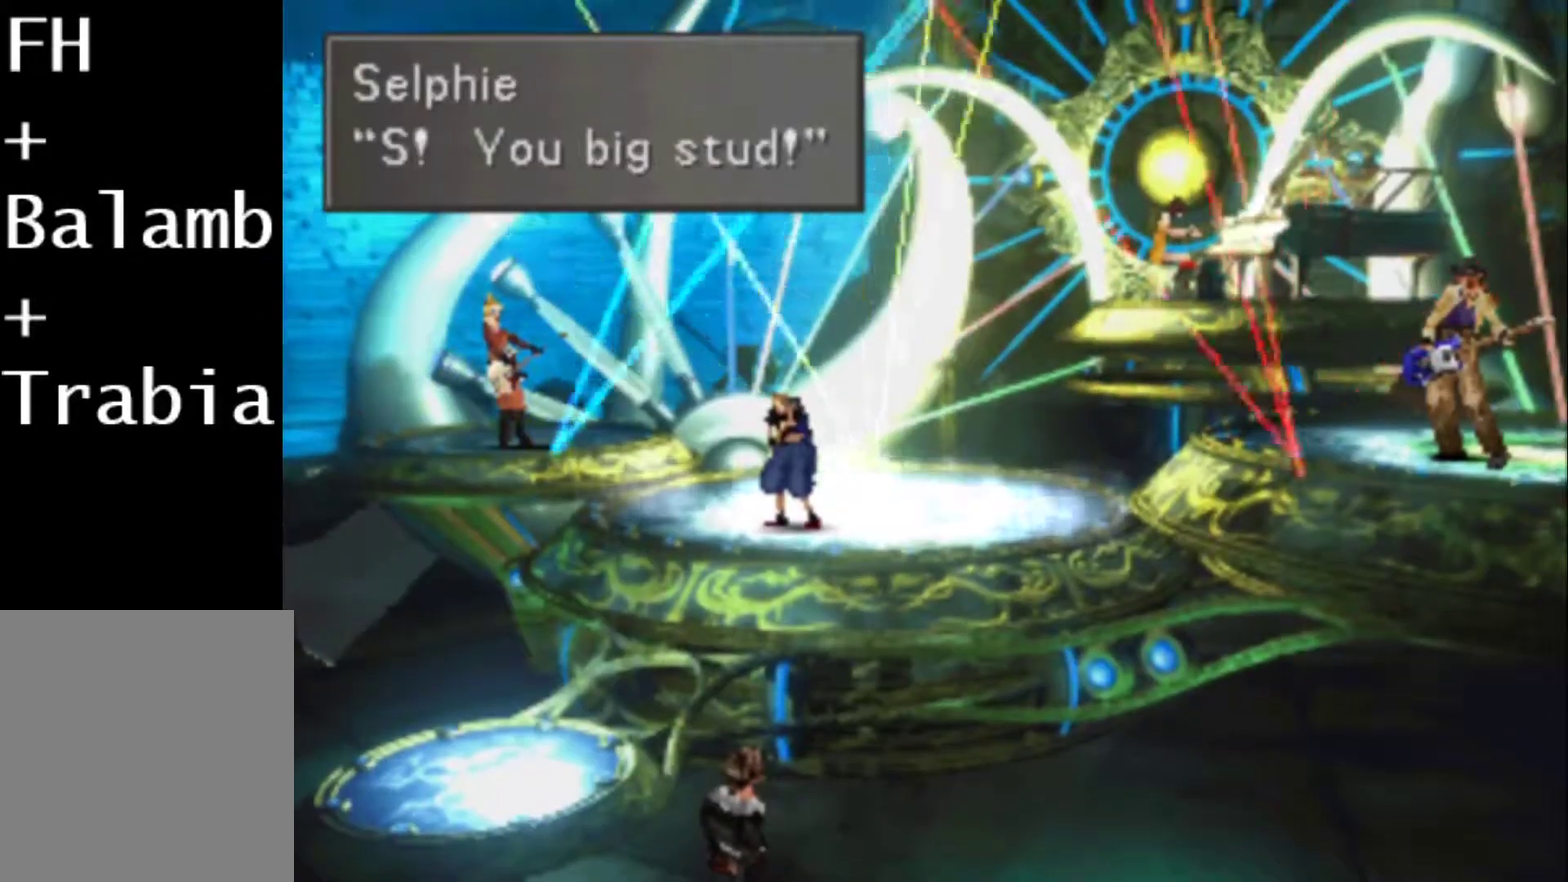
Gameplay with a controller (PlayStation layout); each line is a JSON object with the inputs held at the frame after it. "events" lists button and stick changes between this image and that frame as [ms after this image, input, new state], when the widget could be followed in between. Not read: L3 R3 left_stick right_stick.
{"buttons": ["SQUARE"], "events": [[17, "CIRCLE", "down"], [83, "CIRCLE", "up"], [183, "CIRCLE", "down"], [267, "CIRCLE", "up"], [267, "SQUARE", "down"], [367, "CIRCLE", "down"], [367, "SQUARE", "up"], [433, "CIRCLE", "up"], [467, "SQUARE", "down"]]}
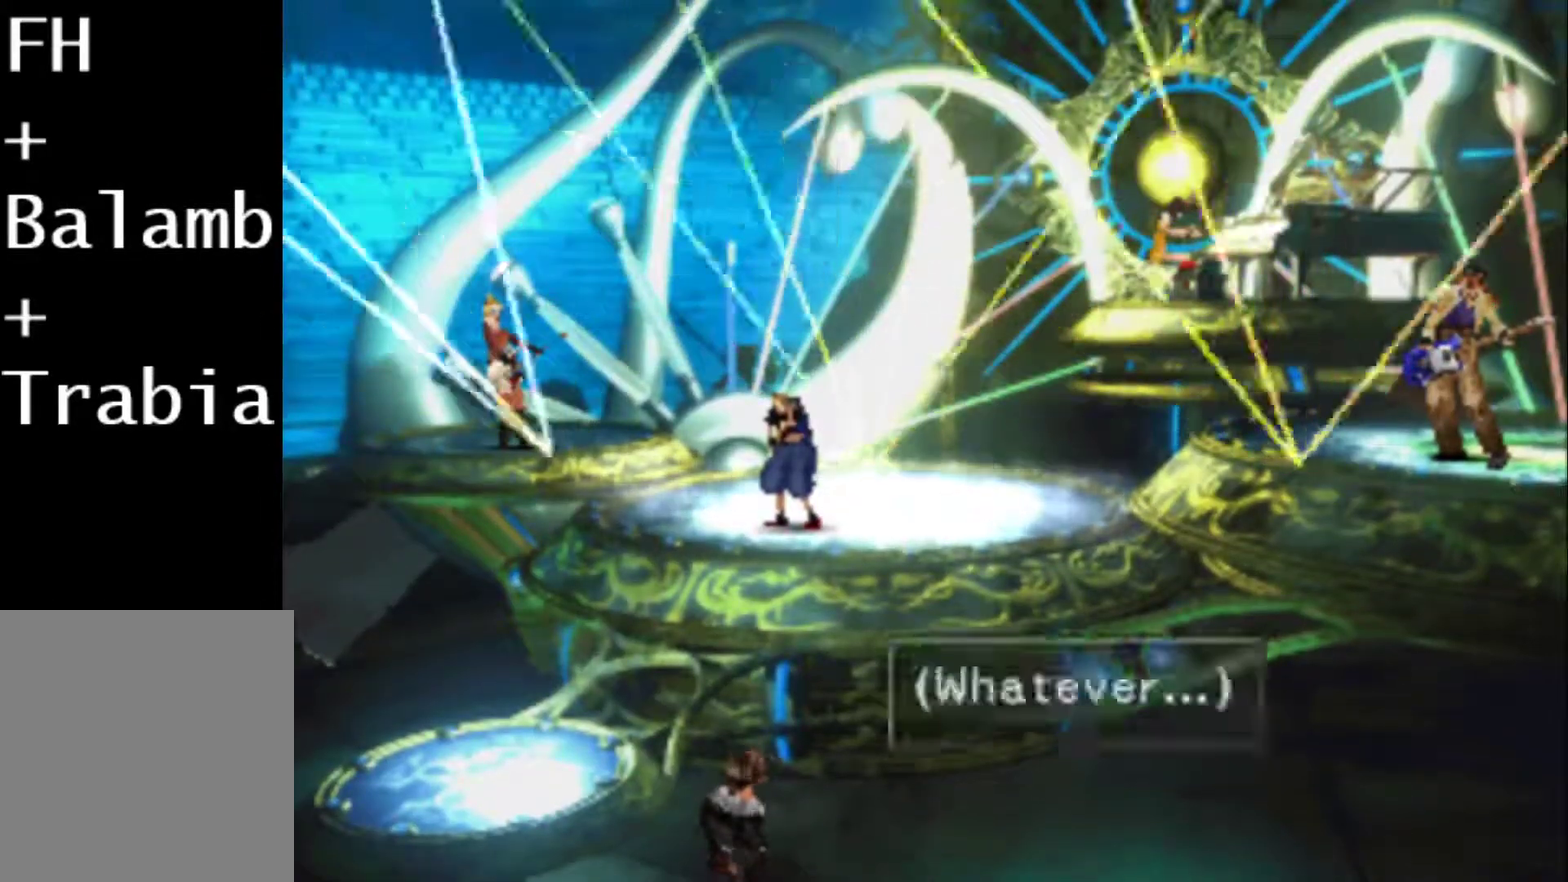
{"buttons": ["SQUARE", "DPAD_RIGHT"], "events": [[33, "CIRCLE", "down"], [100, "CIRCLE", "up"], [167, "DPAD_RIGHT", "down"], [200, "CIRCLE", "down"], [200, "SQUARE", "up"], [300, "SQUARE", "down"], [367, "SQUARE", "up"], [433, "CIRCLE", "up"], [467, "SQUARE", "down"]]}
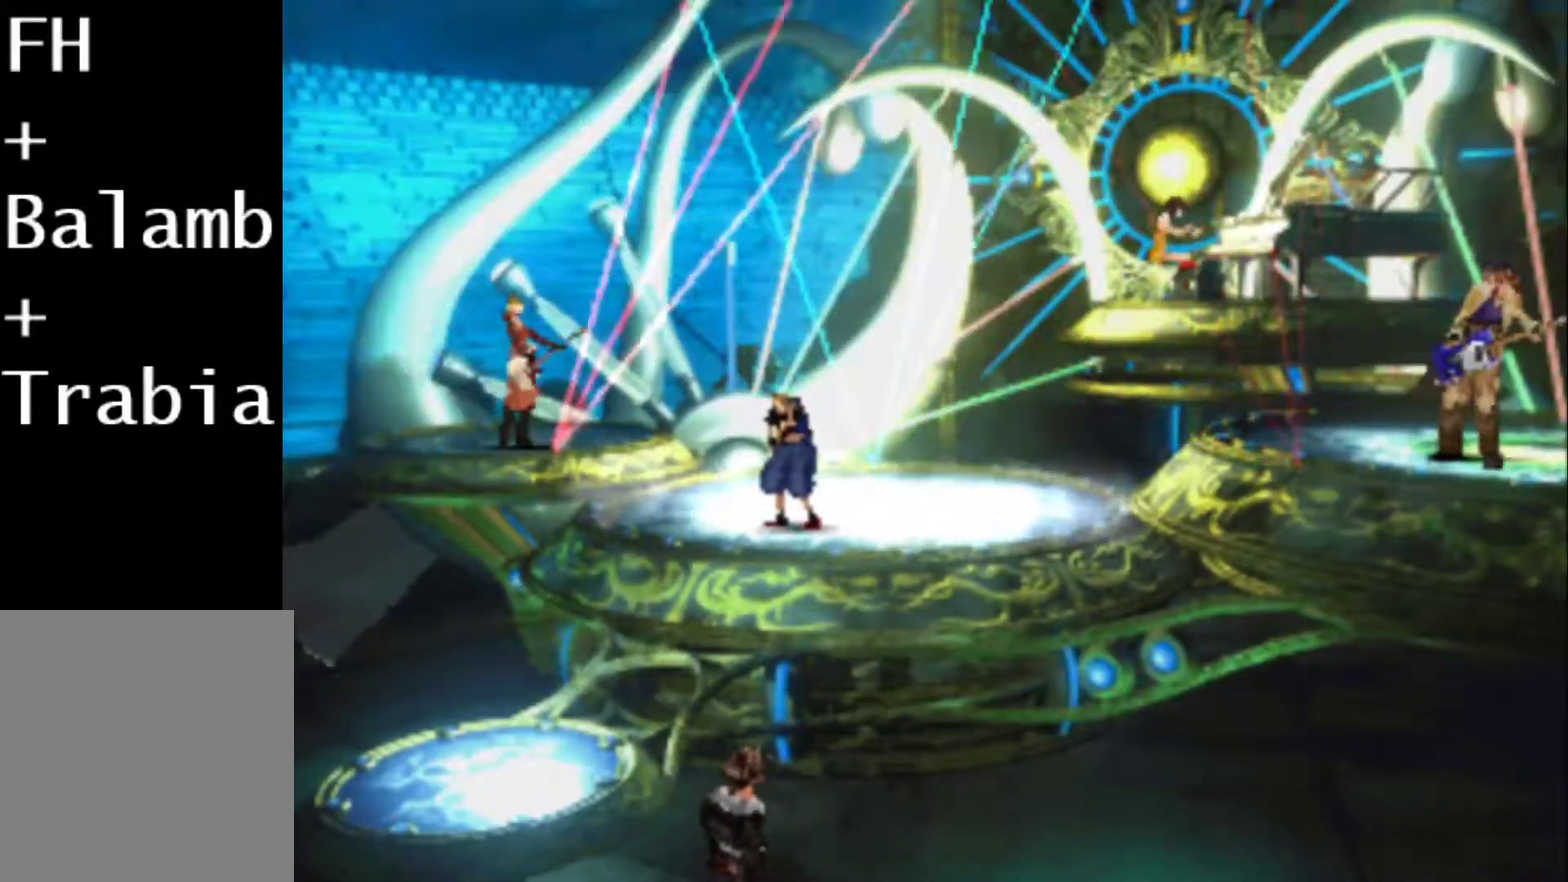
{"buttons": ["SQUARE", "DPAD_RIGHT"], "events": [[33, "CIRCLE", "down"], [117, "CIRCLE", "up"], [217, "CIRCLE", "down"], [217, "SQUARE", "up"], [283, "CIRCLE", "up"], [317, "SQUARE", "down"], [350, "SQUARE", "up"], [383, "CIRCLE", "down"], [450, "CIRCLE", "up"], [483, "SQUARE", "down"]]}
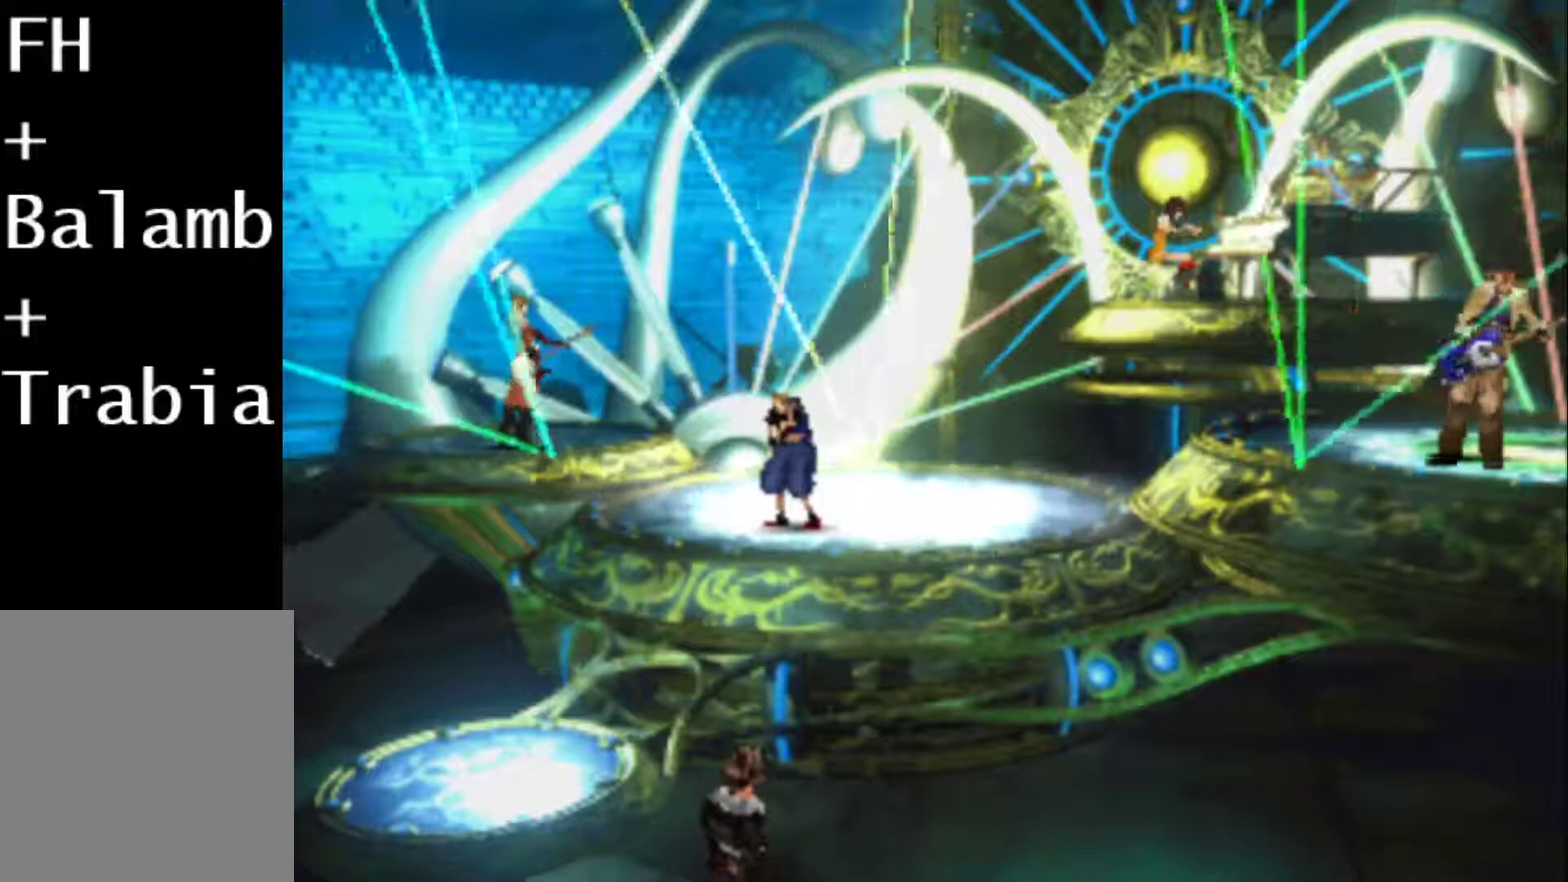
{"buttons": ["SQUARE", "DPAD_RIGHT"], "events": [[17, "SQUARE", "up"], [50, "CIRCLE", "down"], [117, "CIRCLE", "up"], [117, "SQUARE", "down"], [150, "SQUARE", "up"], [217, "CIRCLE", "down"], [283, "CIRCLE", "up"], [317, "SQUARE", "down"], [350, "SQUARE", "up"], [383, "CIRCLE", "down"], [467, "CIRCLE", "up"], [467, "SQUARE", "down"]]}
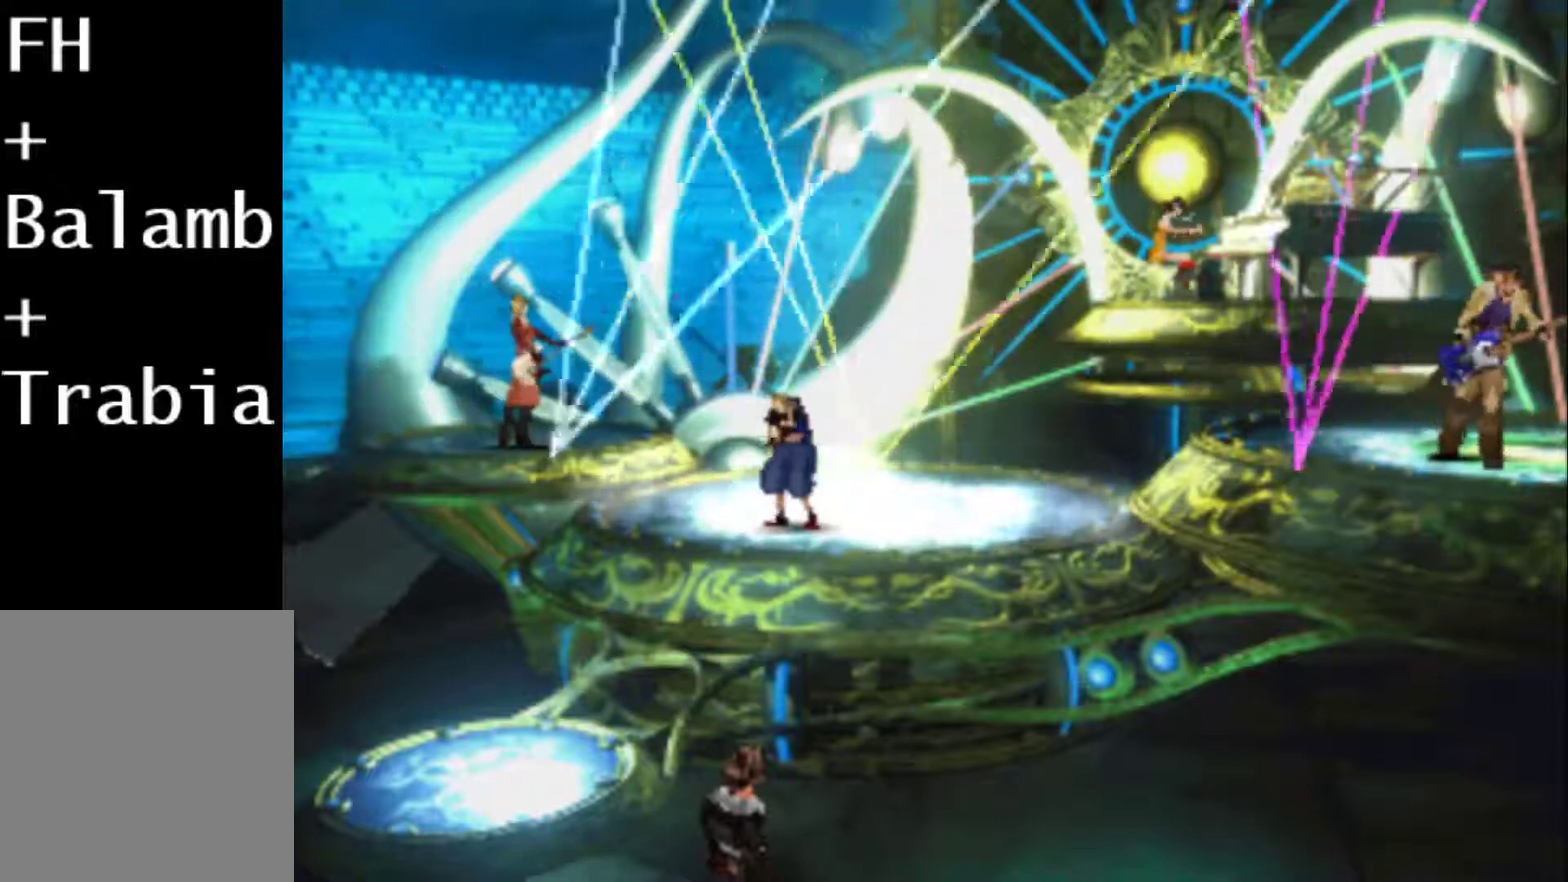
{"buttons": ["DPAD_RIGHT"], "events": [[33, "SQUARE", "up"], [67, "CIRCLE", "down"], [133, "SQUARE", "down"], [200, "SQUARE", "up"], [300, "CIRCLE", "up"], [300, "SQUARE", "down"], [367, "SQUARE", "up"], [400, "CIRCLE", "down"], [467, "CIRCLE", "up"]]}
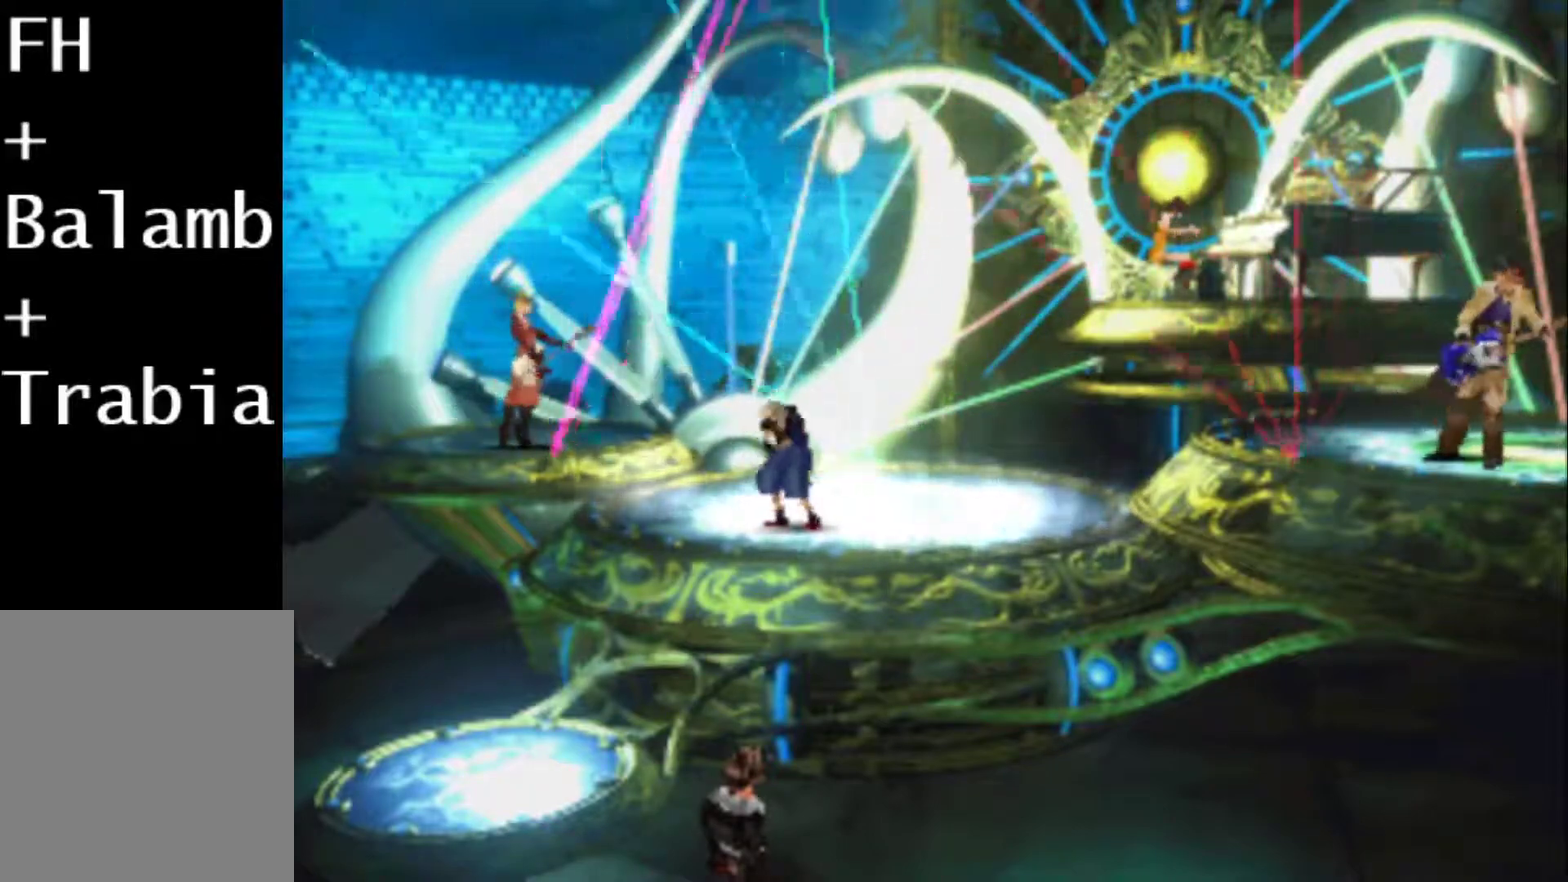
{"buttons": ["DPAD_RIGHT"], "events": [[67, "CIRCLE", "down"], [133, "CIRCLE", "up"], [200, "CIRCLE", "down"], [300, "CIRCLE", "up"]]}
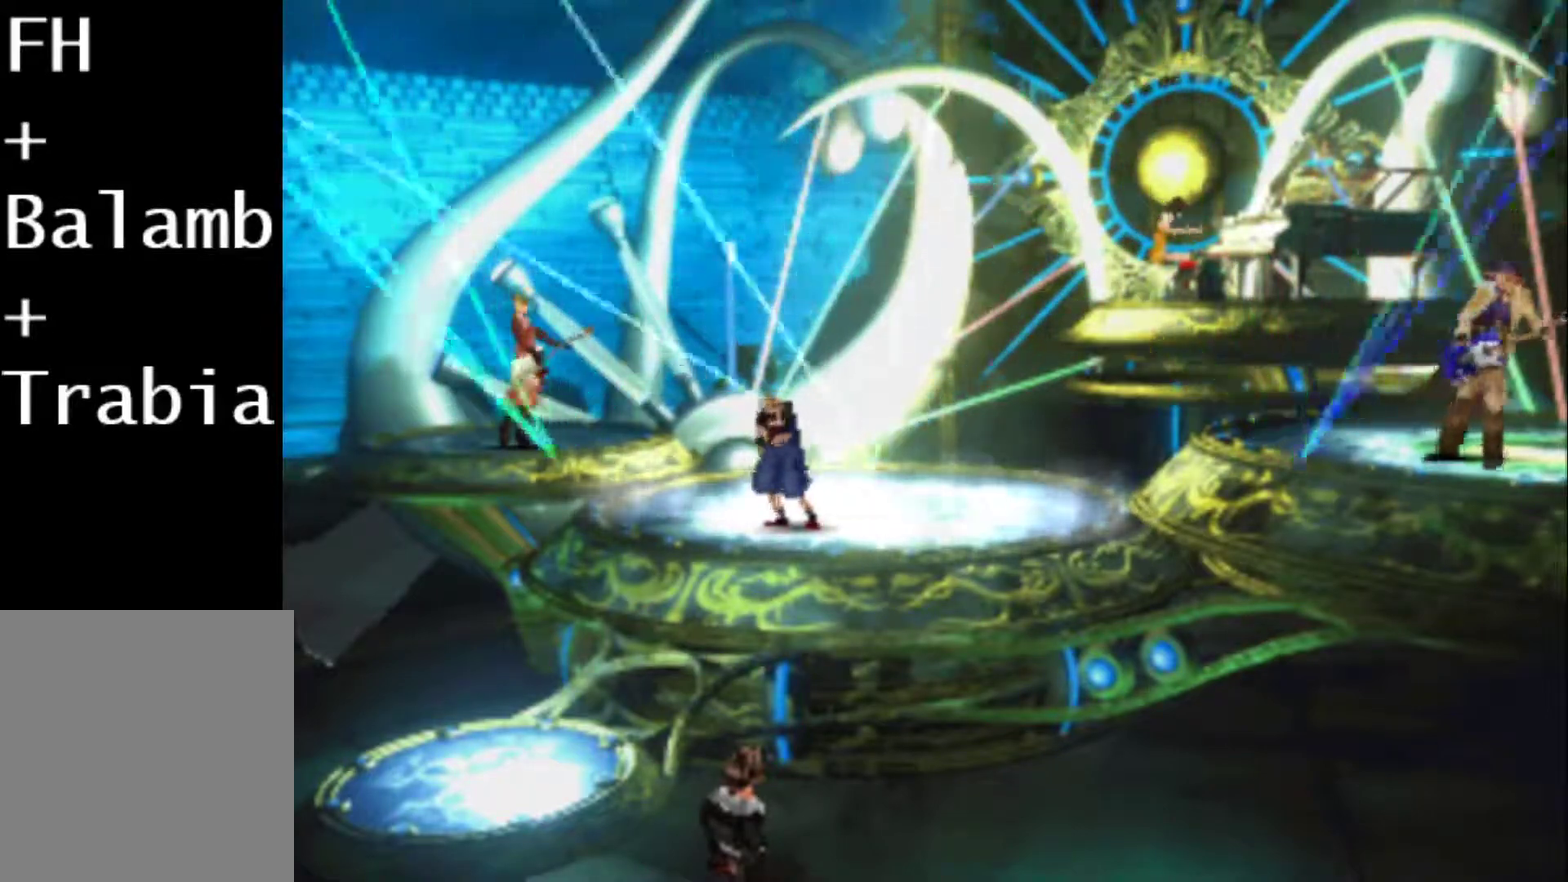
{"buttons": ["DPAD_RIGHT"], "events": [[383, "CIRCLE", "down"], [483, "CIRCLE", "up"]]}
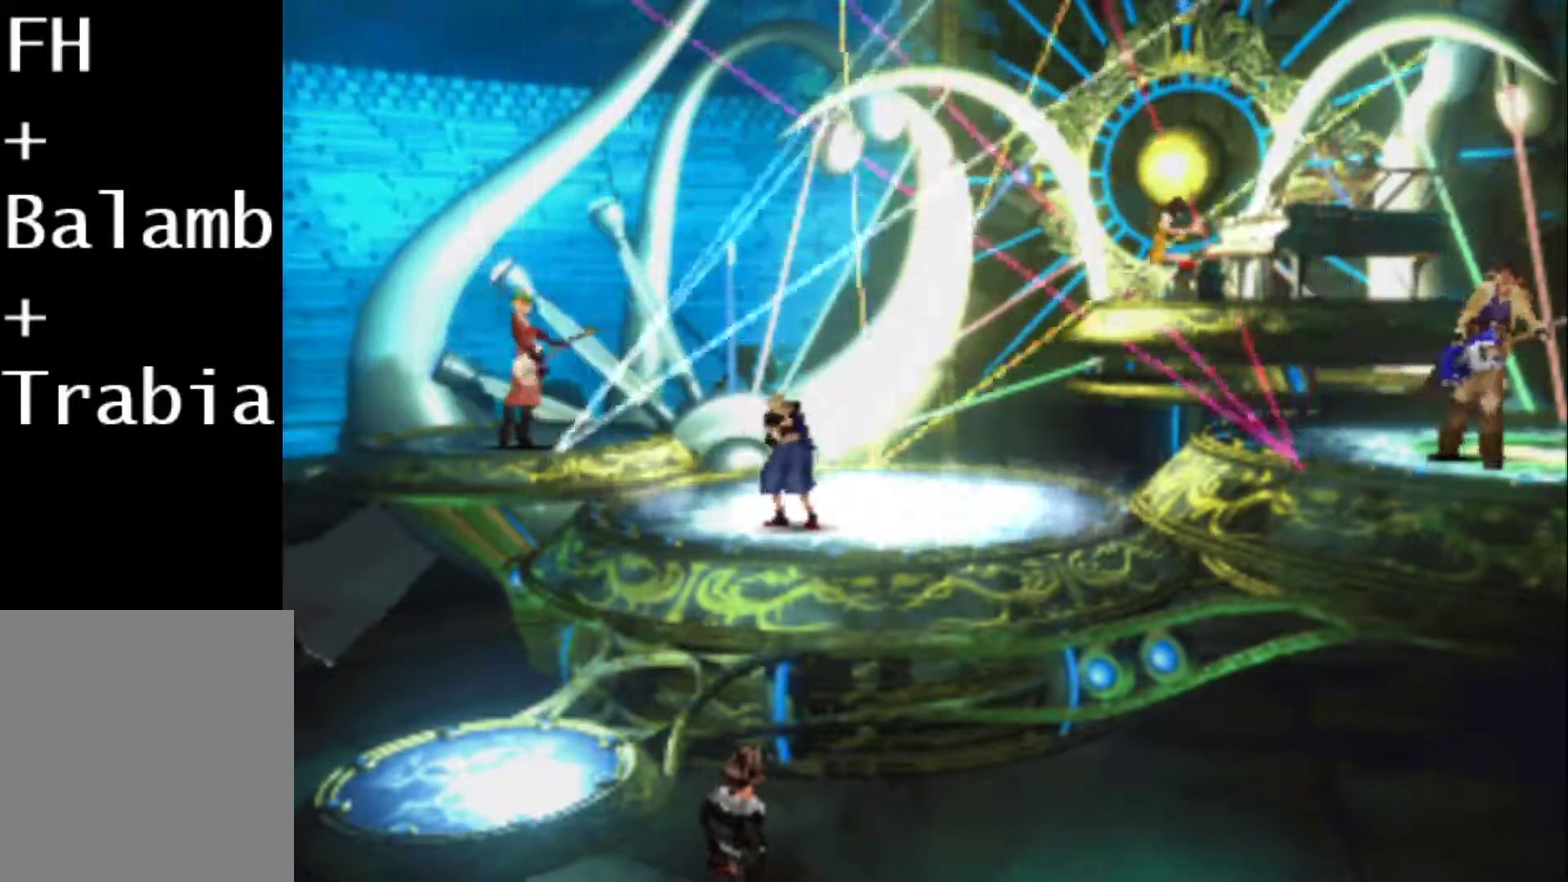
{"buttons": ["DPAD_RIGHT"], "events": [[50, "CIRCLE", "down"], [150, "CIRCLE", "up"], [200, "SQUARE", "down"], [267, "CIRCLE", "down"], [267, "SQUARE", "up"], [333, "CIRCLE", "up"], [367, "SQUARE", "down"], [433, "CIRCLE", "down"], [433, "SQUARE", "up"], [500, "CIRCLE", "up"]]}
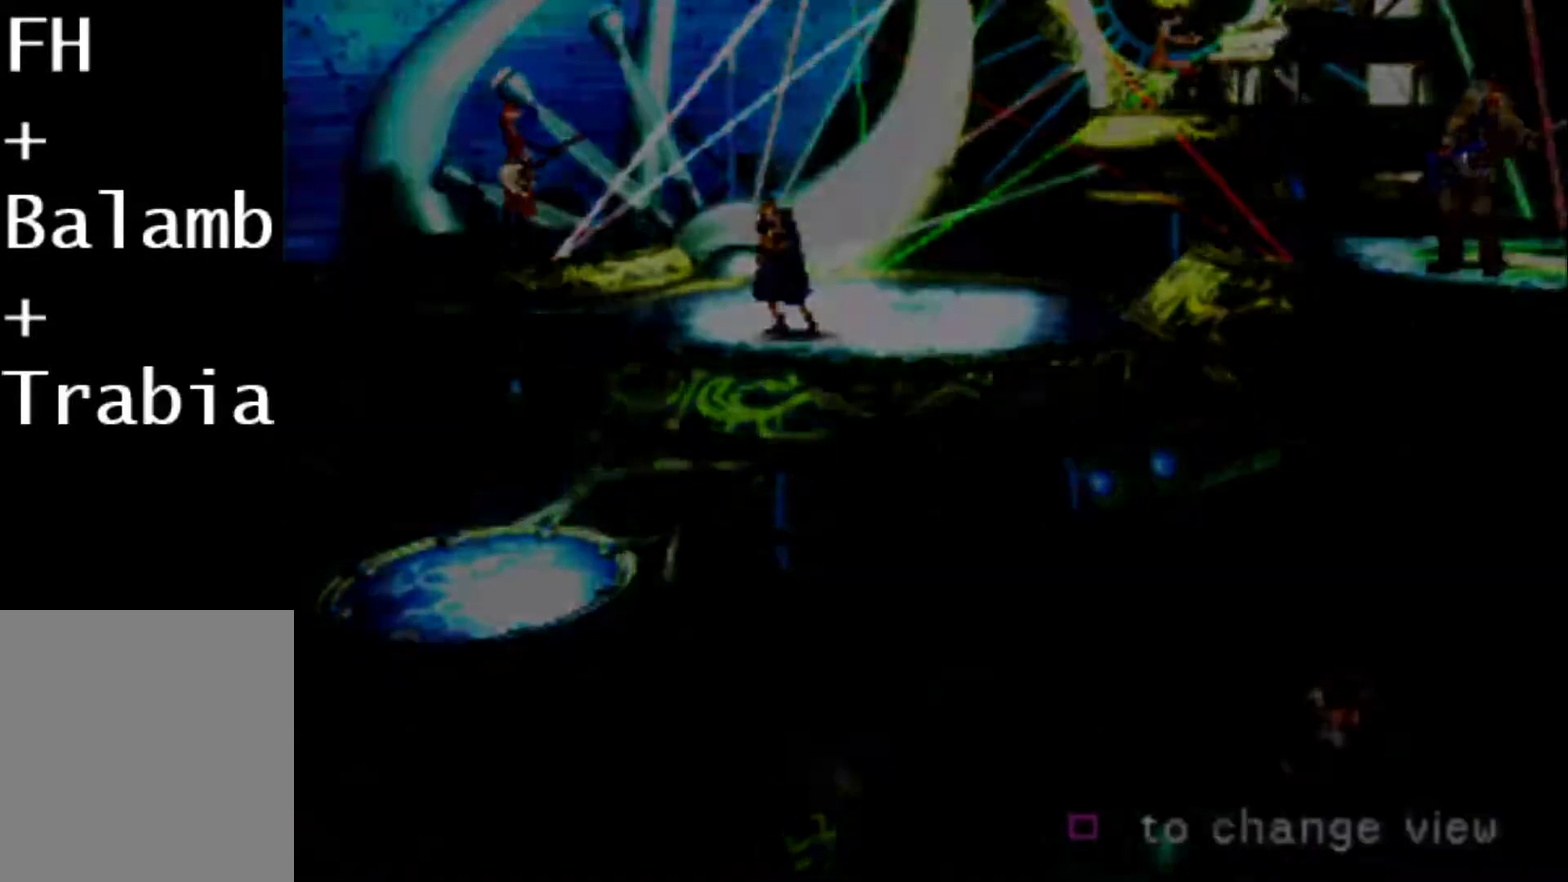
{"buttons": ["CIRCLE"], "events": [[100, "DPAD_RIGHT", "up"], [300, "CIRCLE", "down"], [367, "CIRCLE", "up"], [467, "CIRCLE", "down"]]}
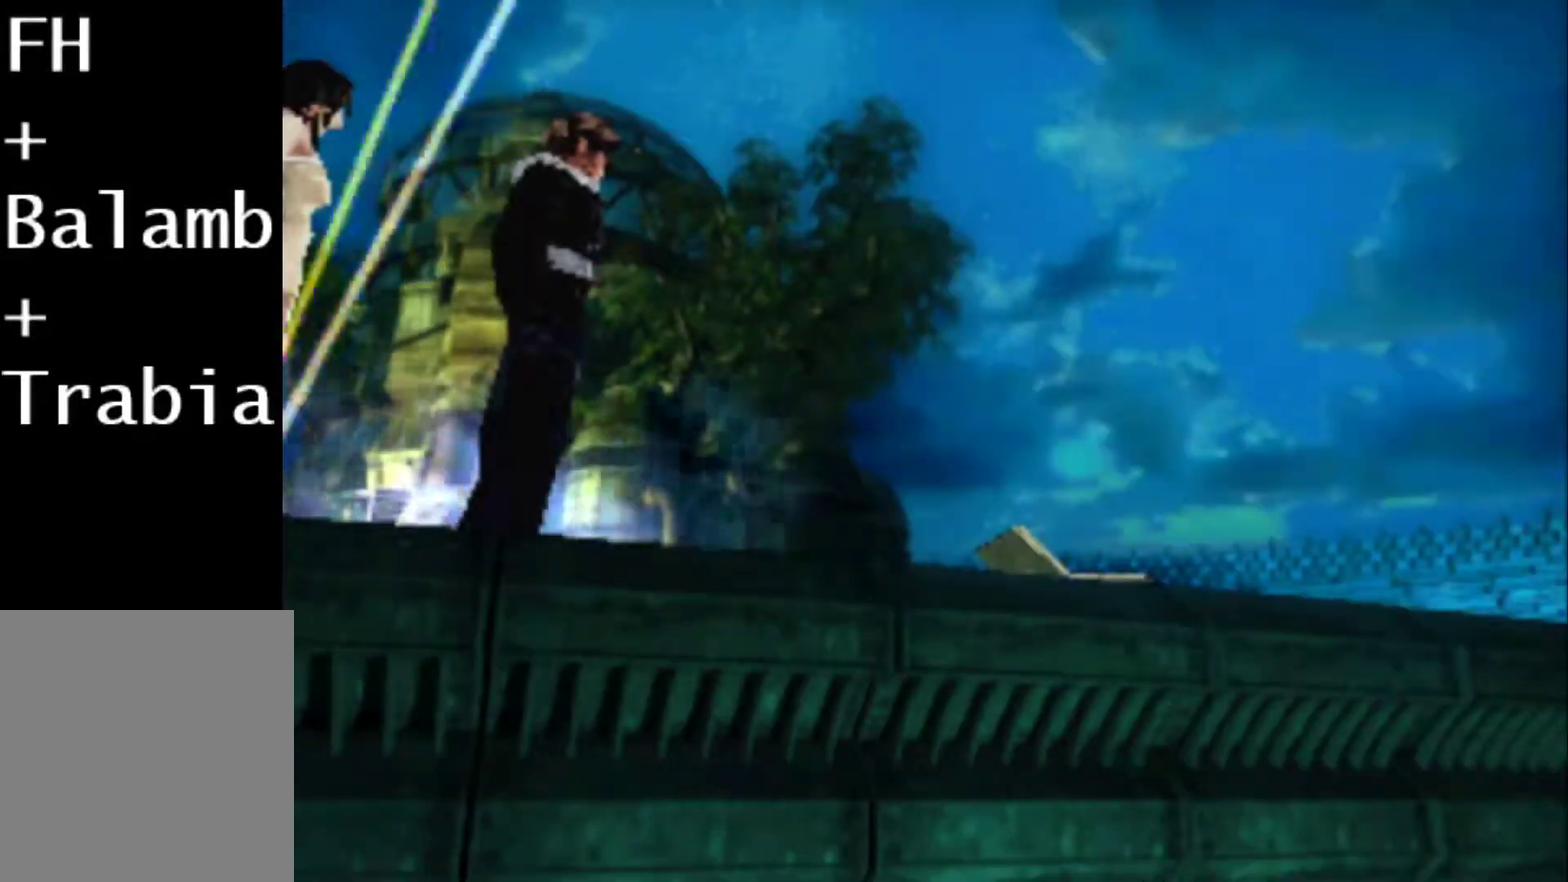
{"buttons": ["CIRCLE", "DPAD_DOWN"], "events": [[50, "CIRCLE", "up"], [117, "CIRCLE", "down"], [183, "CIRCLE", "up"], [283, "CIRCLE", "down"], [350, "CIRCLE", "up"], [450, "CIRCLE", "down"], [450, "DPAD_DOWN", "down"]]}
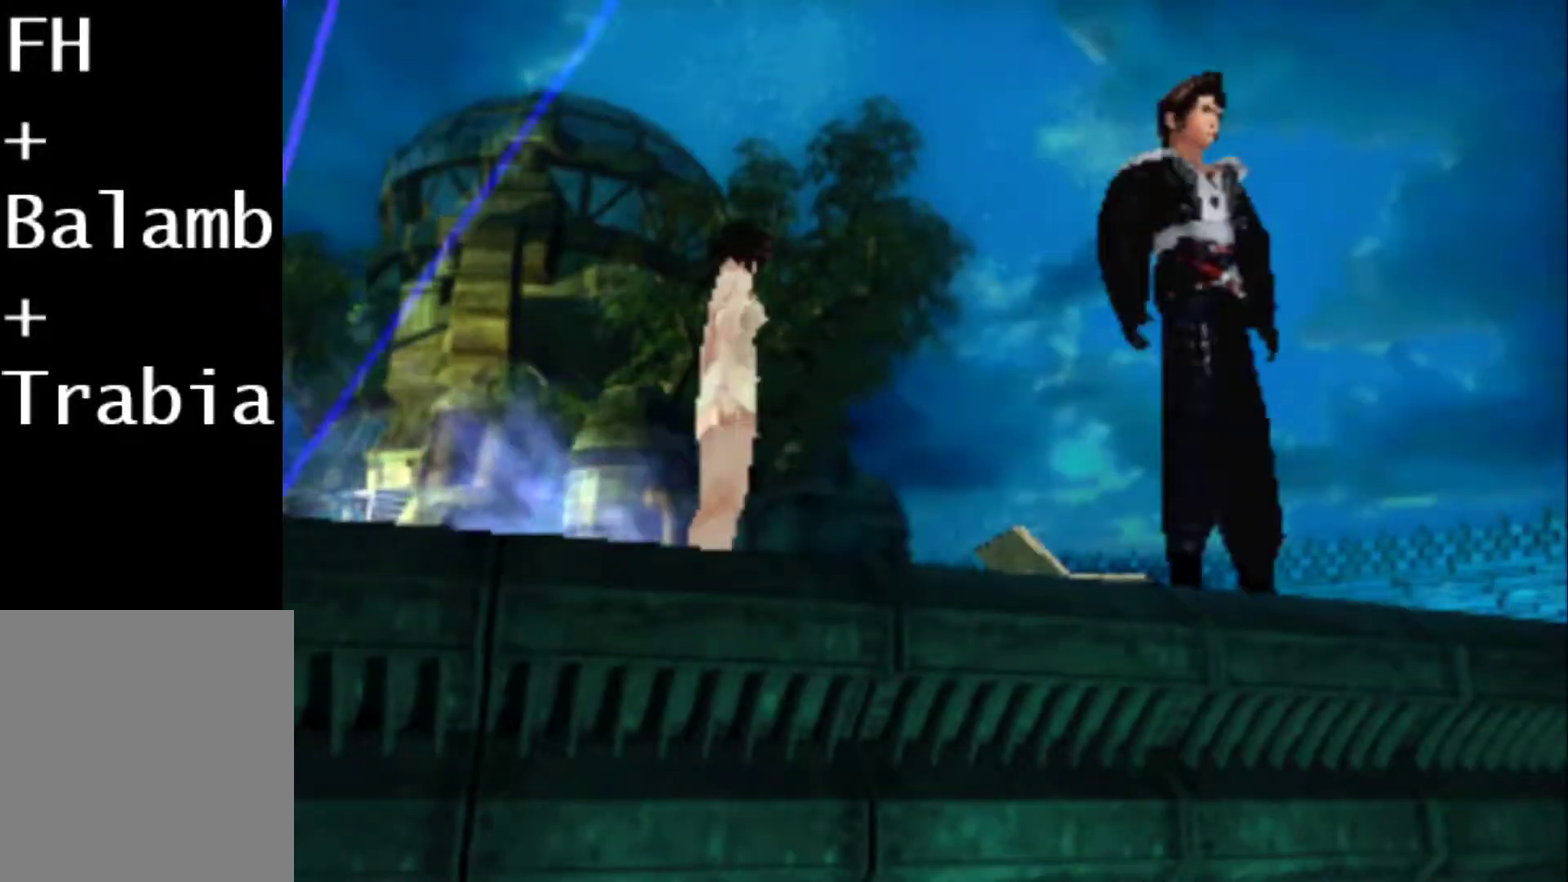
{"buttons": ["CIRCLE"], "events": [[17, "CIRCLE", "up"], [17, "DPAD_DOWN", "up"], [117, "CIRCLE", "down"], [183, "CIRCLE", "up"], [250, "CIRCLE", "down"], [317, "DPAD_LEFT", "down"], [350, "CIRCLE", "up"], [400, "DPAD_LEFT", "up"], [433, "CIRCLE", "down"]]}
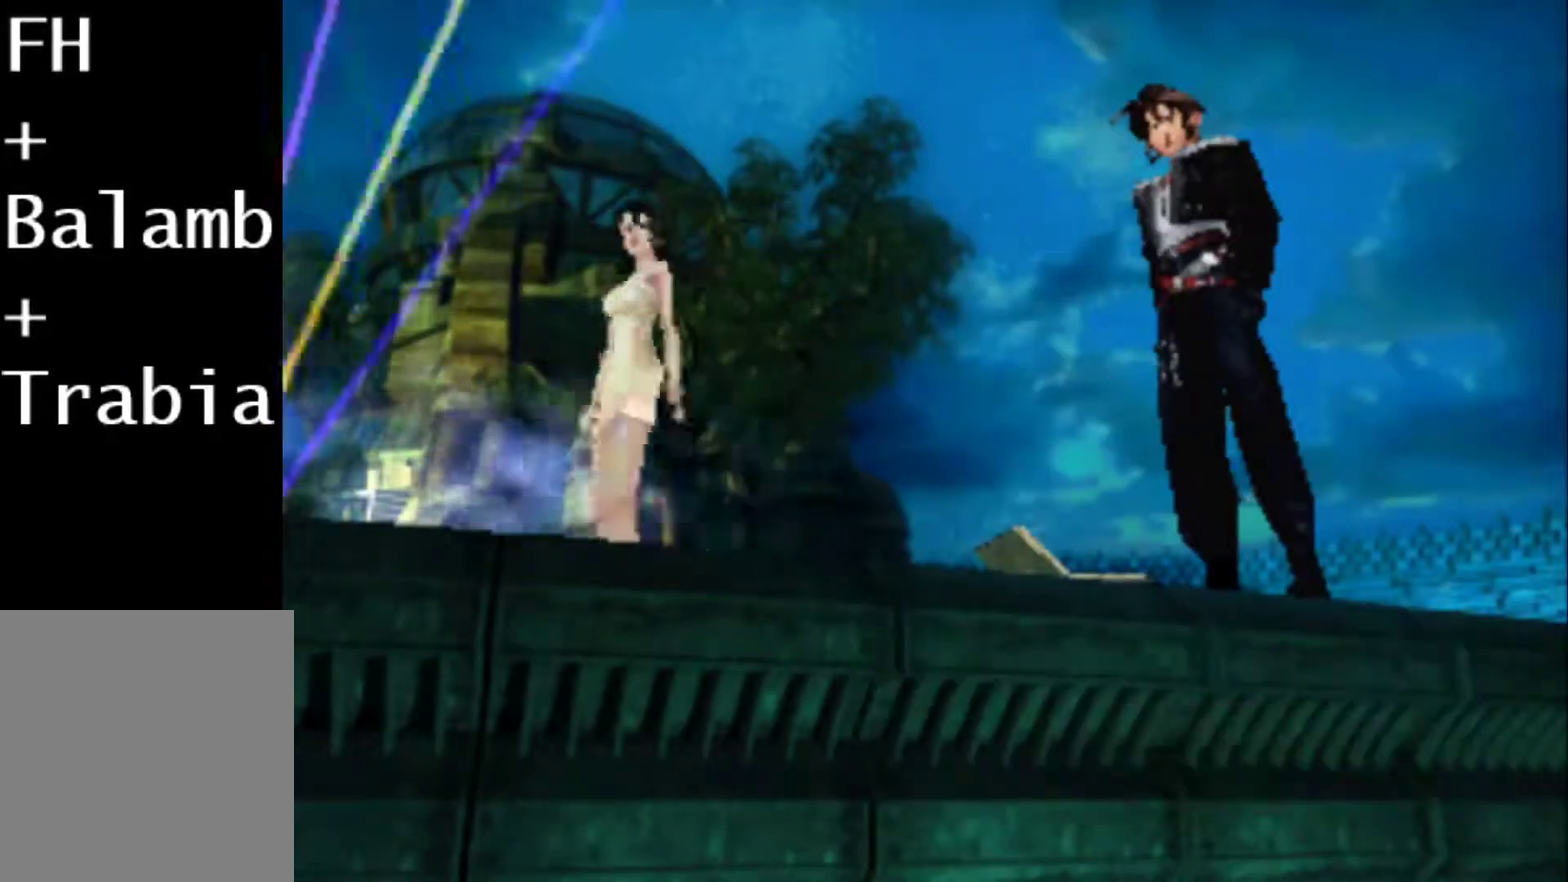
{"buttons": ["CIRCLE"], "events": [[33, "CIRCLE", "up"], [100, "CIRCLE", "down"], [200, "CIRCLE", "up"], [200, "SQUARE", "down"], [267, "CIRCLE", "down"], [267, "SQUARE", "up"], [367, "CIRCLE", "up"], [367, "SQUARE", "down"], [433, "SQUARE", "up"], [467, "CIRCLE", "down"]]}
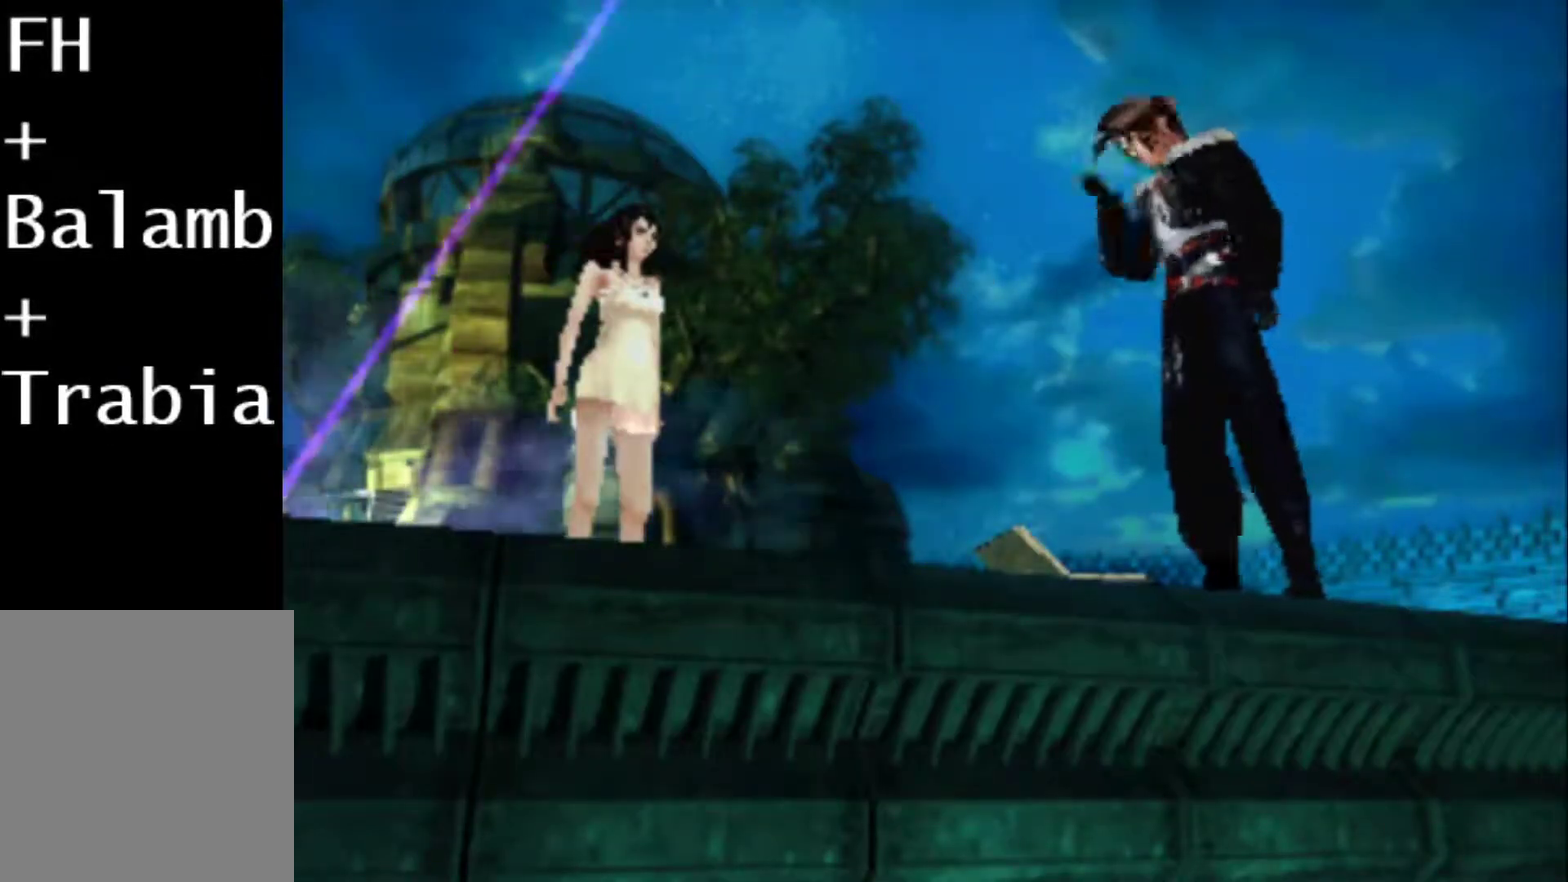
{"buttons": ["CIRCLE"], "events": [[33, "CIRCLE", "up"], [33, "SQUARE", "down"], [133, "CIRCLE", "down"], [217, "CIRCLE", "up"], [283, "CIRCLE", "down"], [283, "SQUARE", "up"], [383, "CIRCLE", "up"], [383, "SQUARE", "down"], [483, "CIRCLE", "down"], [483, "SQUARE", "up"]]}
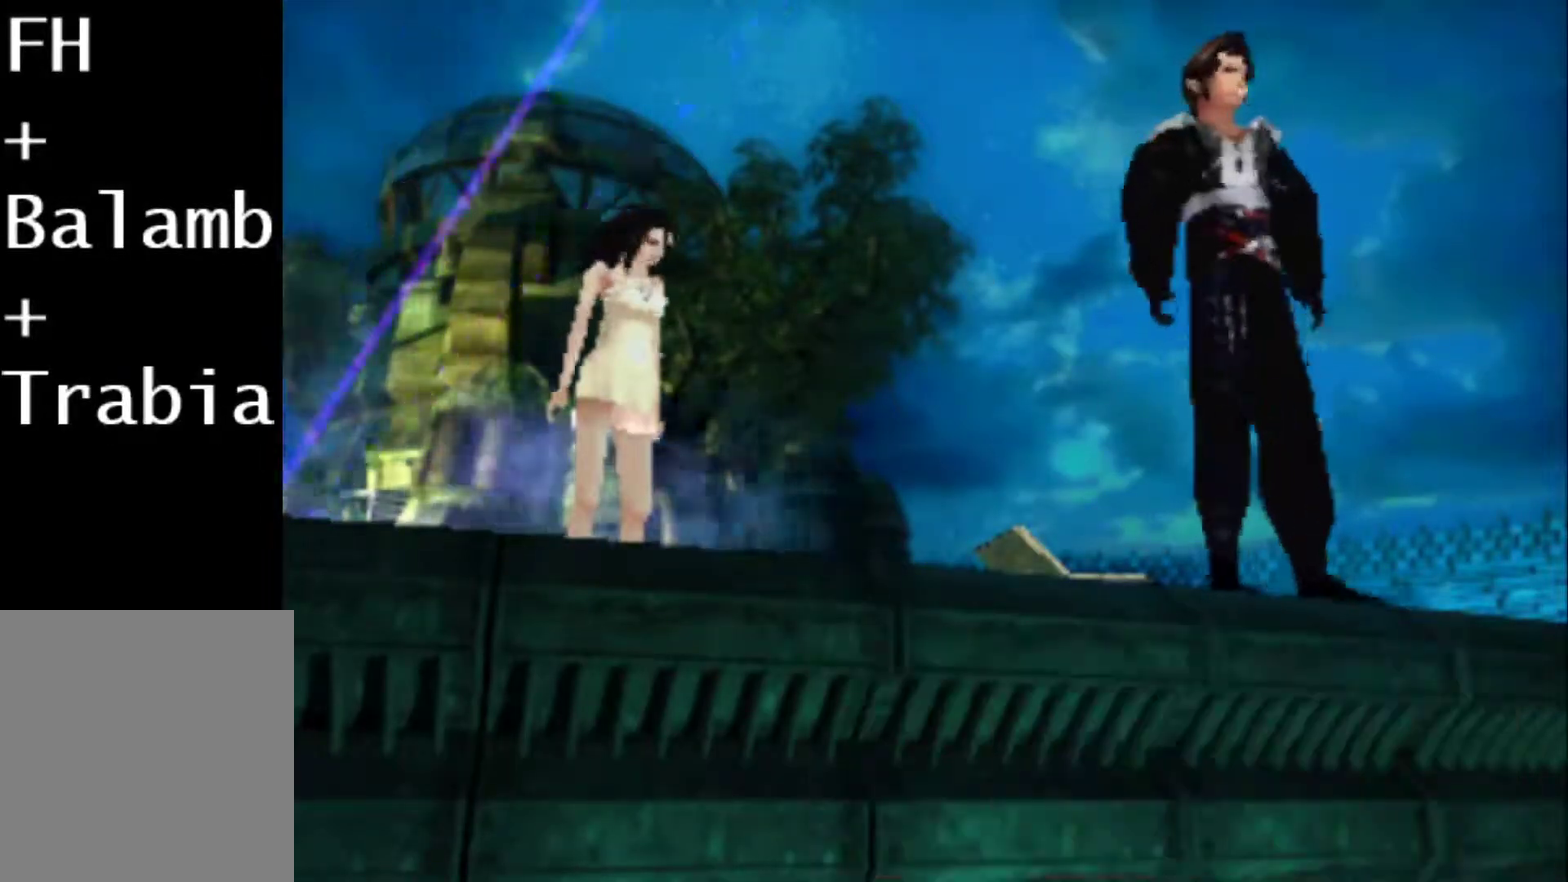
{"buttons": ["CIRCLE"], "events": [[50, "CIRCLE", "up"], [50, "SQUARE", "down"], [117, "SQUARE", "up"], [150, "CIRCLE", "down"], [217, "CIRCLE", "up"], [217, "SQUARE", "down"], [283, "CIRCLE", "down"], [283, "SQUARE", "up"], [383, "CIRCLE", "up"], [383, "SQUARE", "down"], [450, "CIRCLE", "down"], [483, "SQUARE", "up"]]}
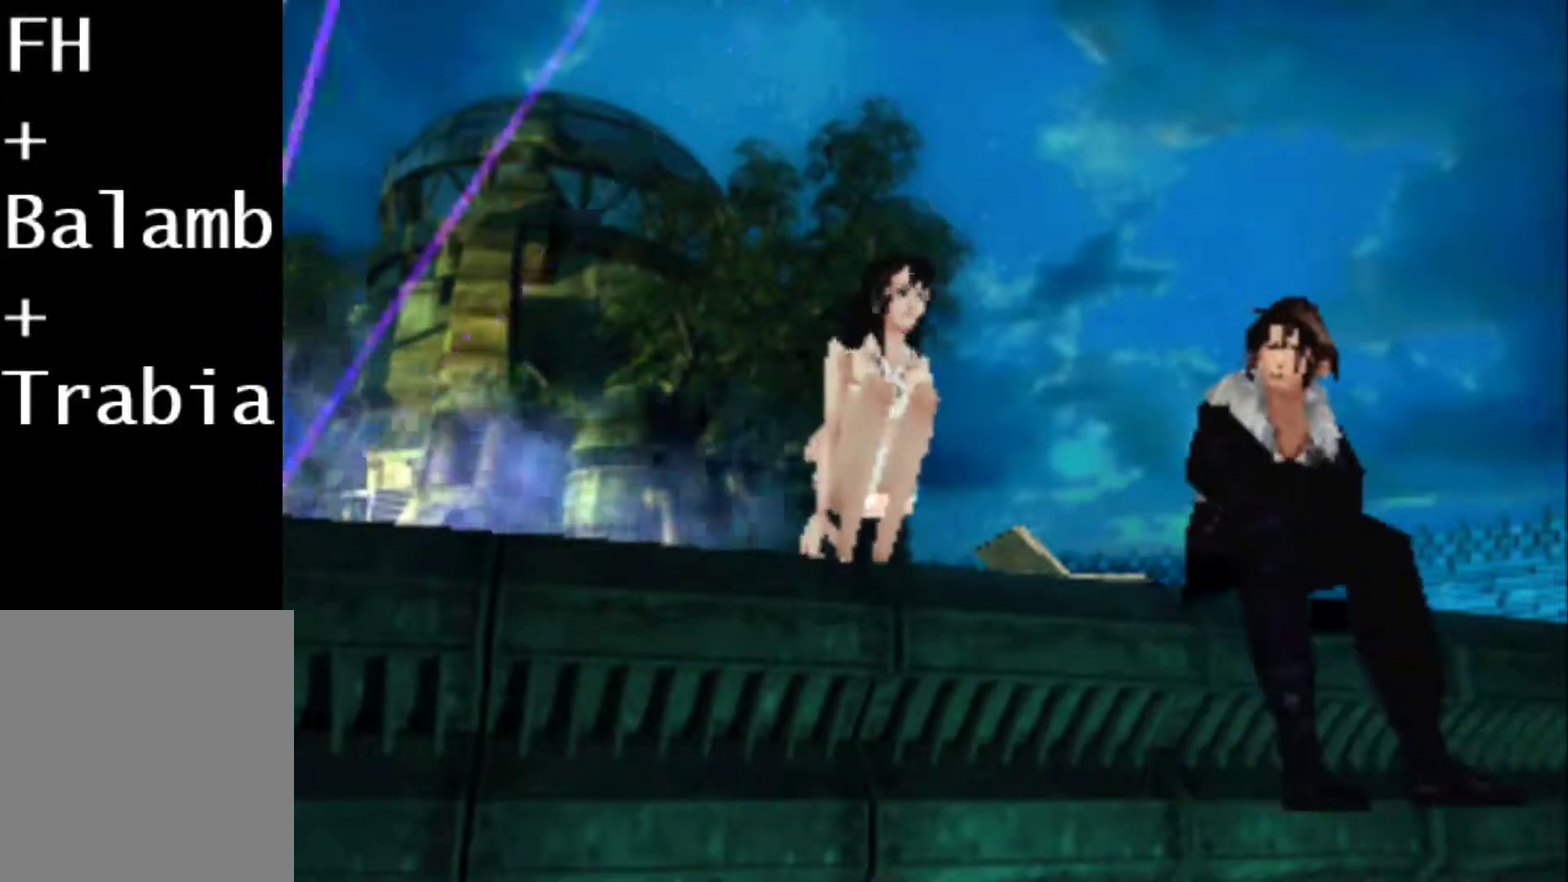
{"buttons": [], "events": [[67, "CIRCLE", "up"]]}
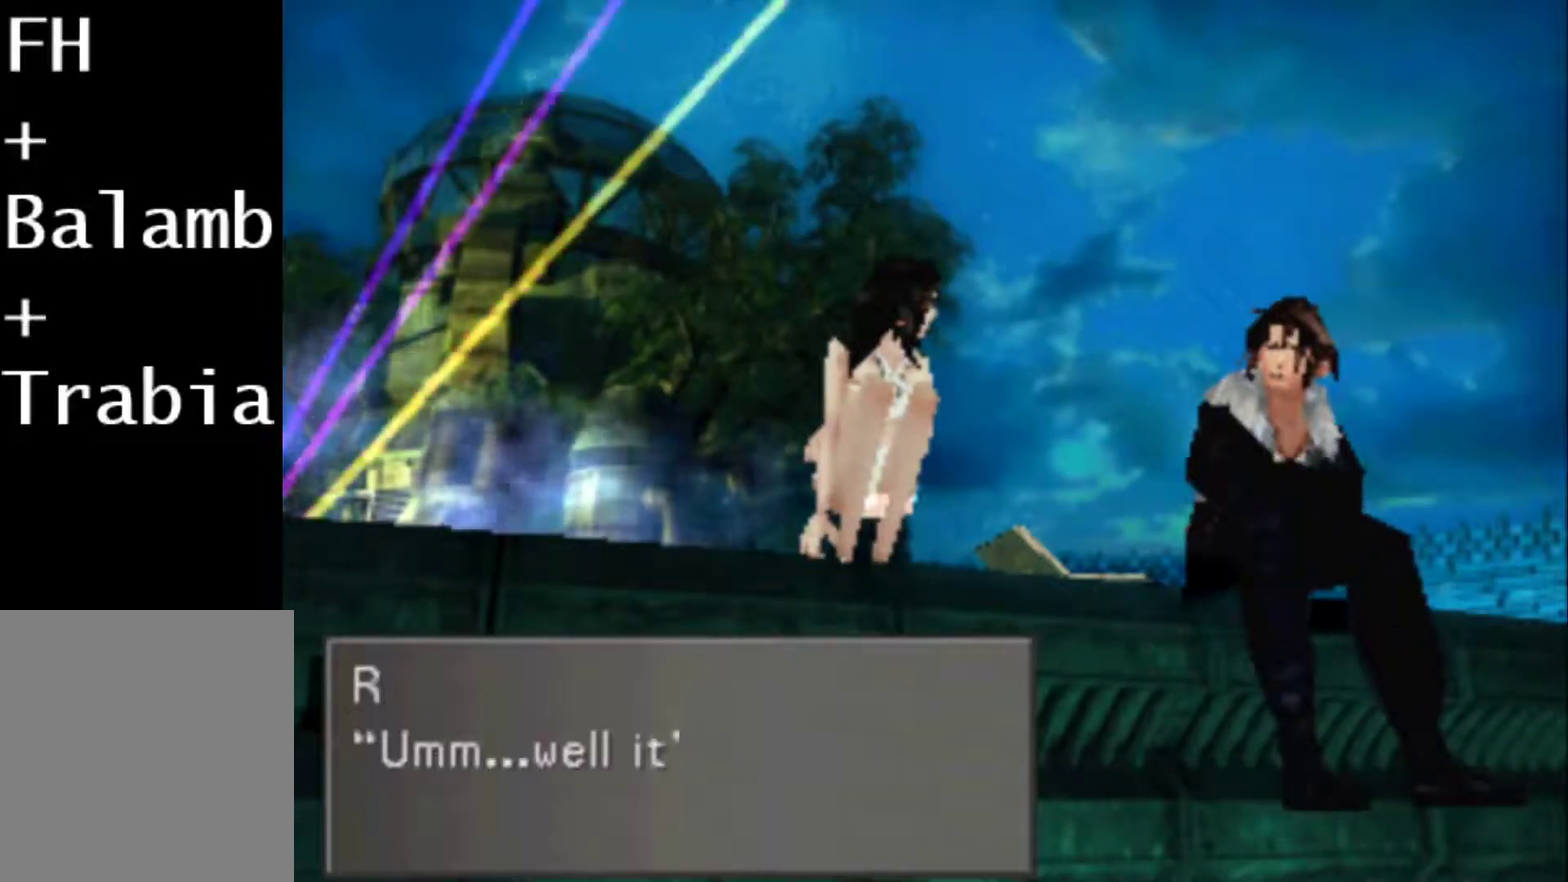
{"buttons": ["SQUARE"], "events": [[483, "SQUARE", "down"]]}
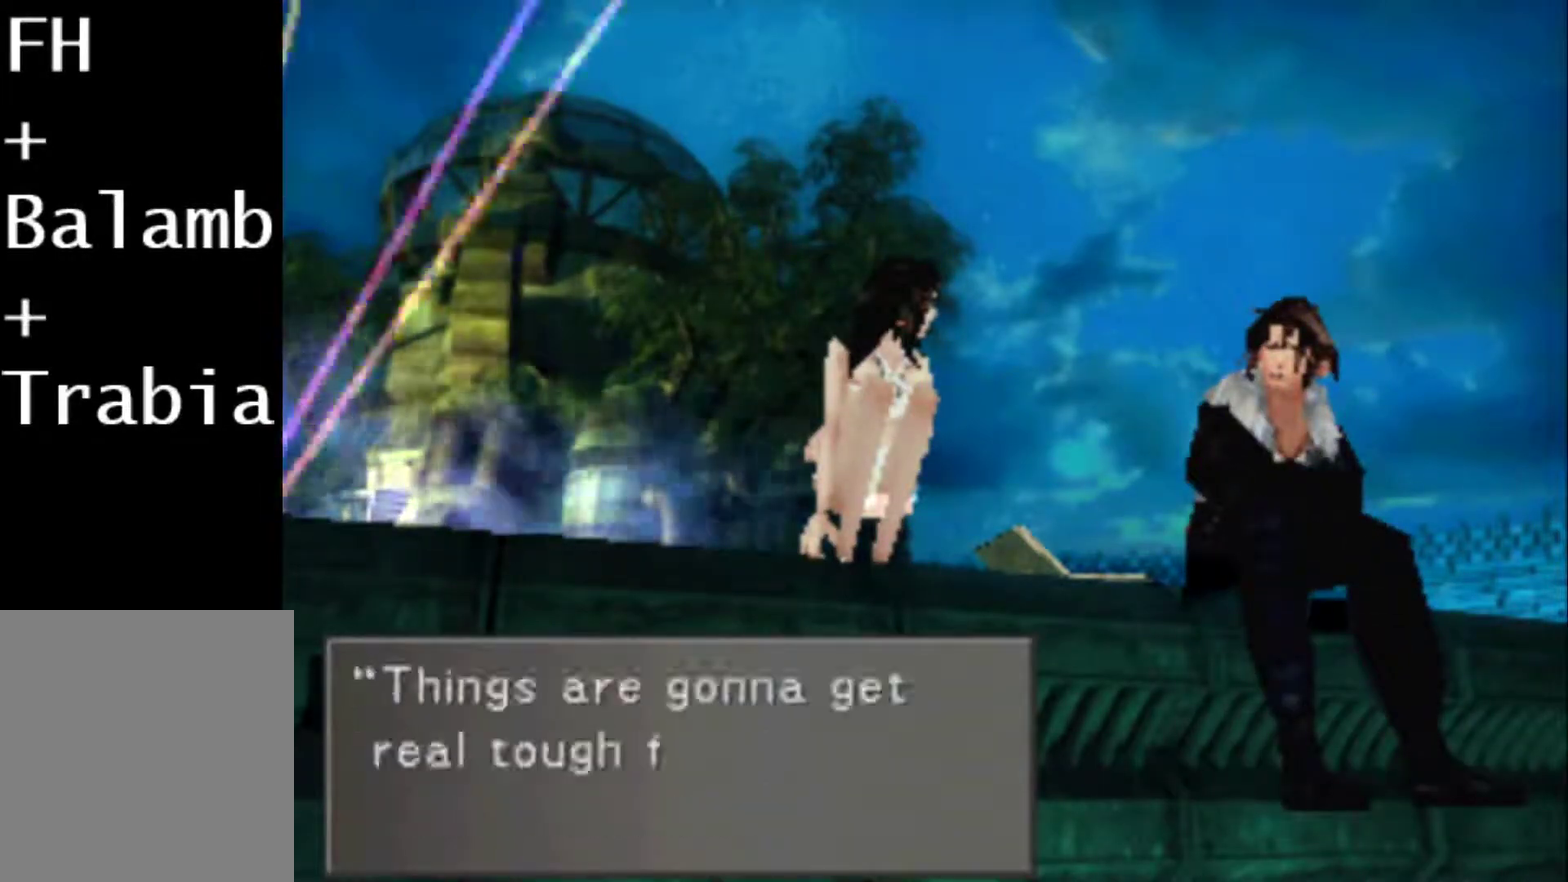
{"buttons": ["SQUARE"], "events": [[17, "SQUARE", "up"], [50, "CIRCLE", "down"], [117, "CIRCLE", "up"], [117, "SQUARE", "down"], [183, "CIRCLE", "down"], [183, "SQUARE", "up"], [250, "CIRCLE", "up"], [283, "SQUARE", "down"], [317, "SQUARE", "up"], [450, "SQUARE", "down"]]}
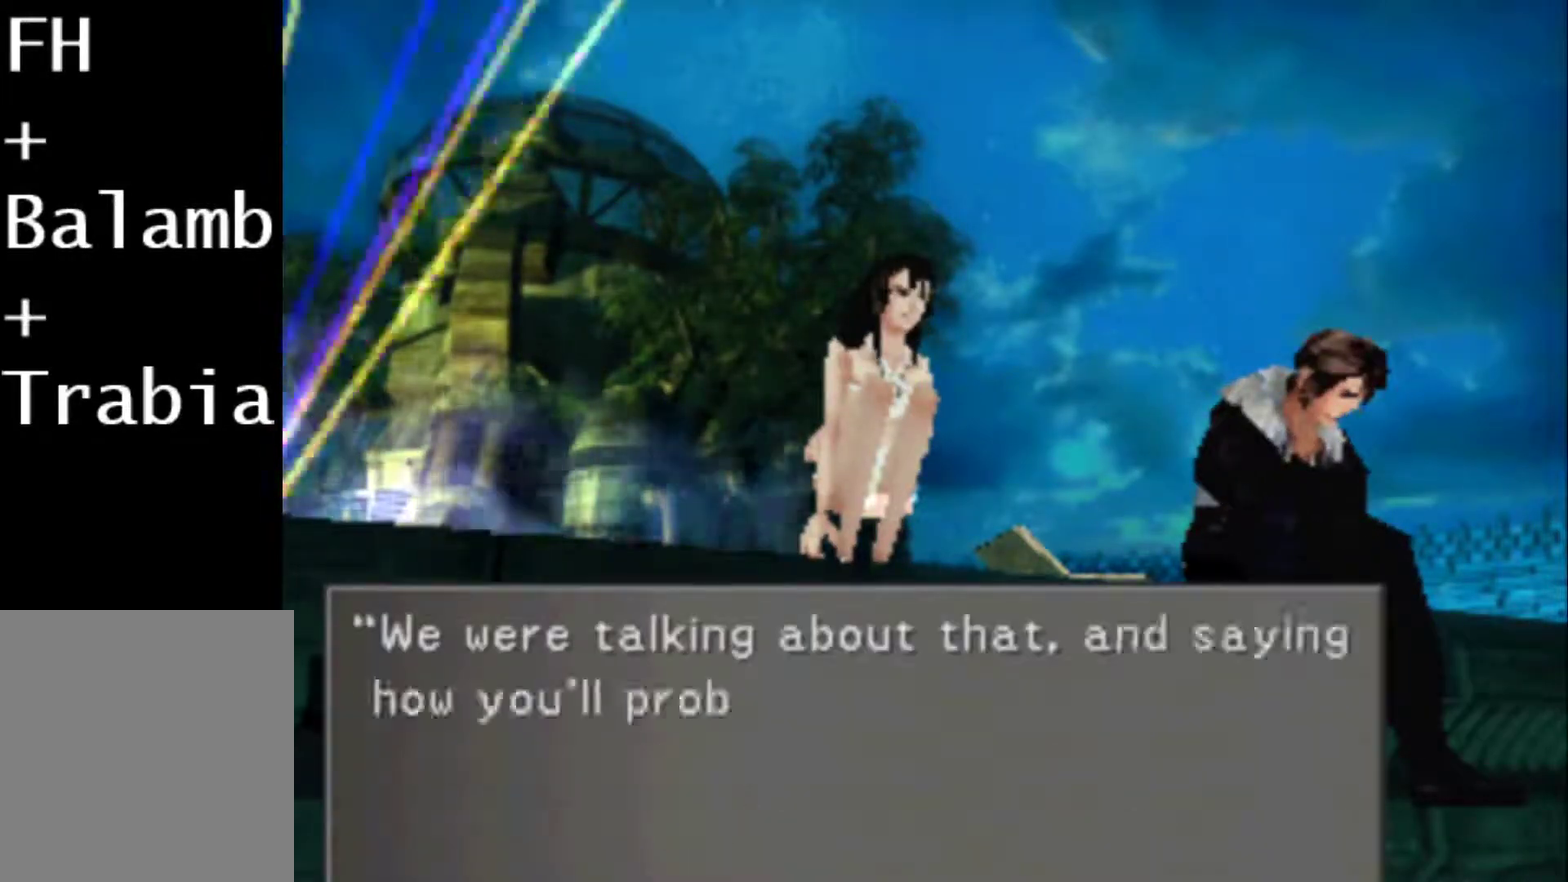
{"buttons": ["SQUARE"], "events": [[183, "SQUARE", "up"], [217, "CIRCLE", "down"], [283, "SQUARE", "down"], [367, "SQUARE", "up"], [467, "CIRCLE", "up"], [467, "SQUARE", "down"]]}
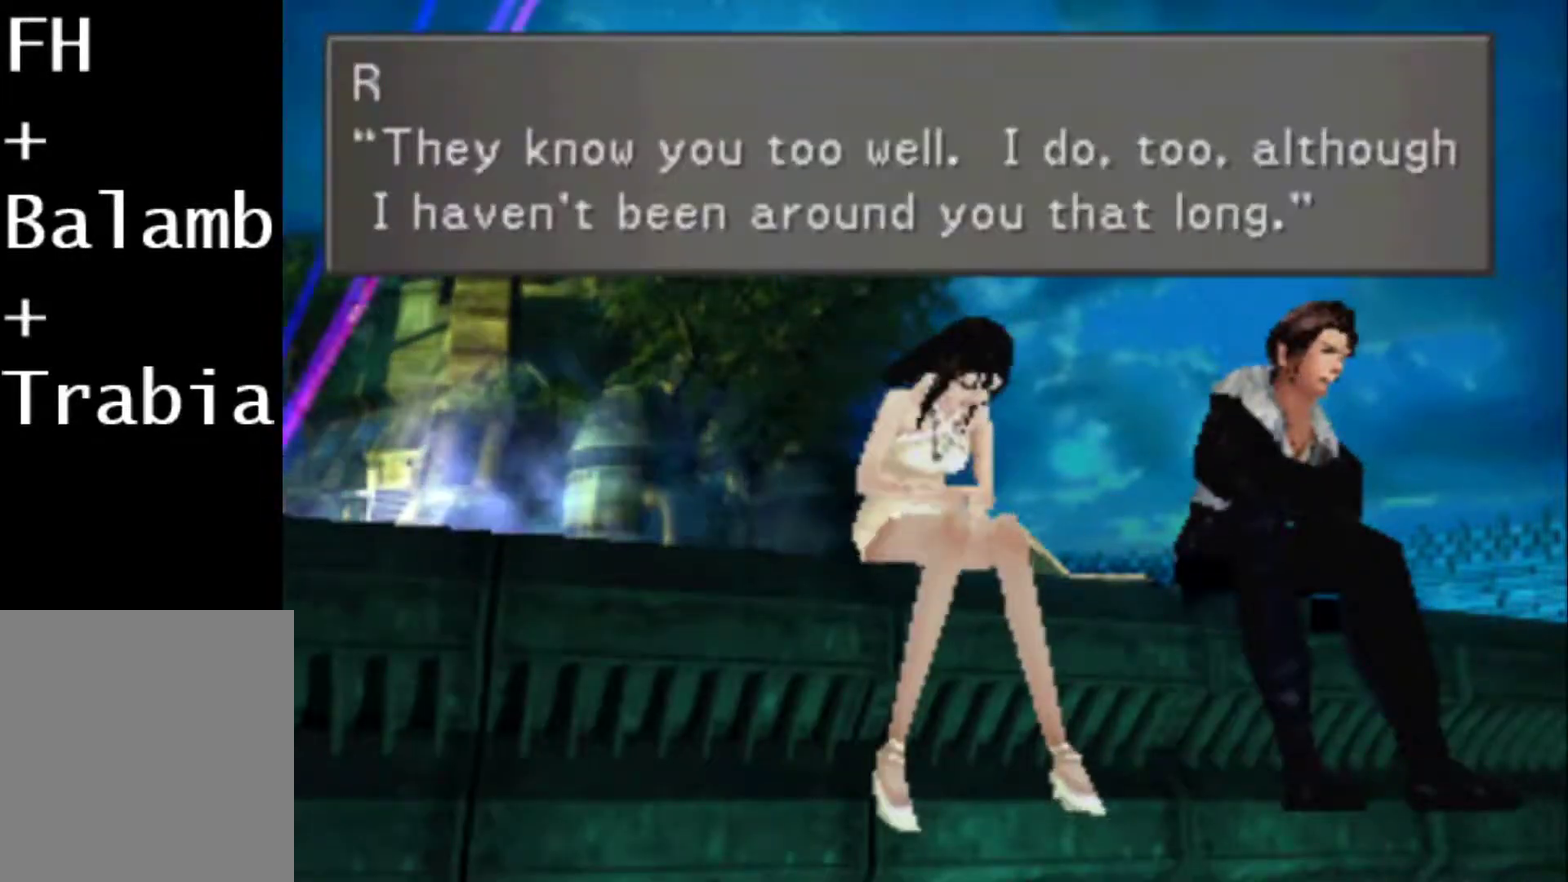
{"buttons": ["SQUARE"], "events": [[67, "CIRCLE", "down"], [133, "CIRCLE", "up"], [200, "SQUARE", "up"], [233, "CIRCLE", "down"], [300, "CIRCLE", "up"], [300, "SQUARE", "down"], [367, "SQUARE", "up"], [400, "CIRCLE", "down"], [467, "CIRCLE", "up"], [467, "SQUARE", "down"]]}
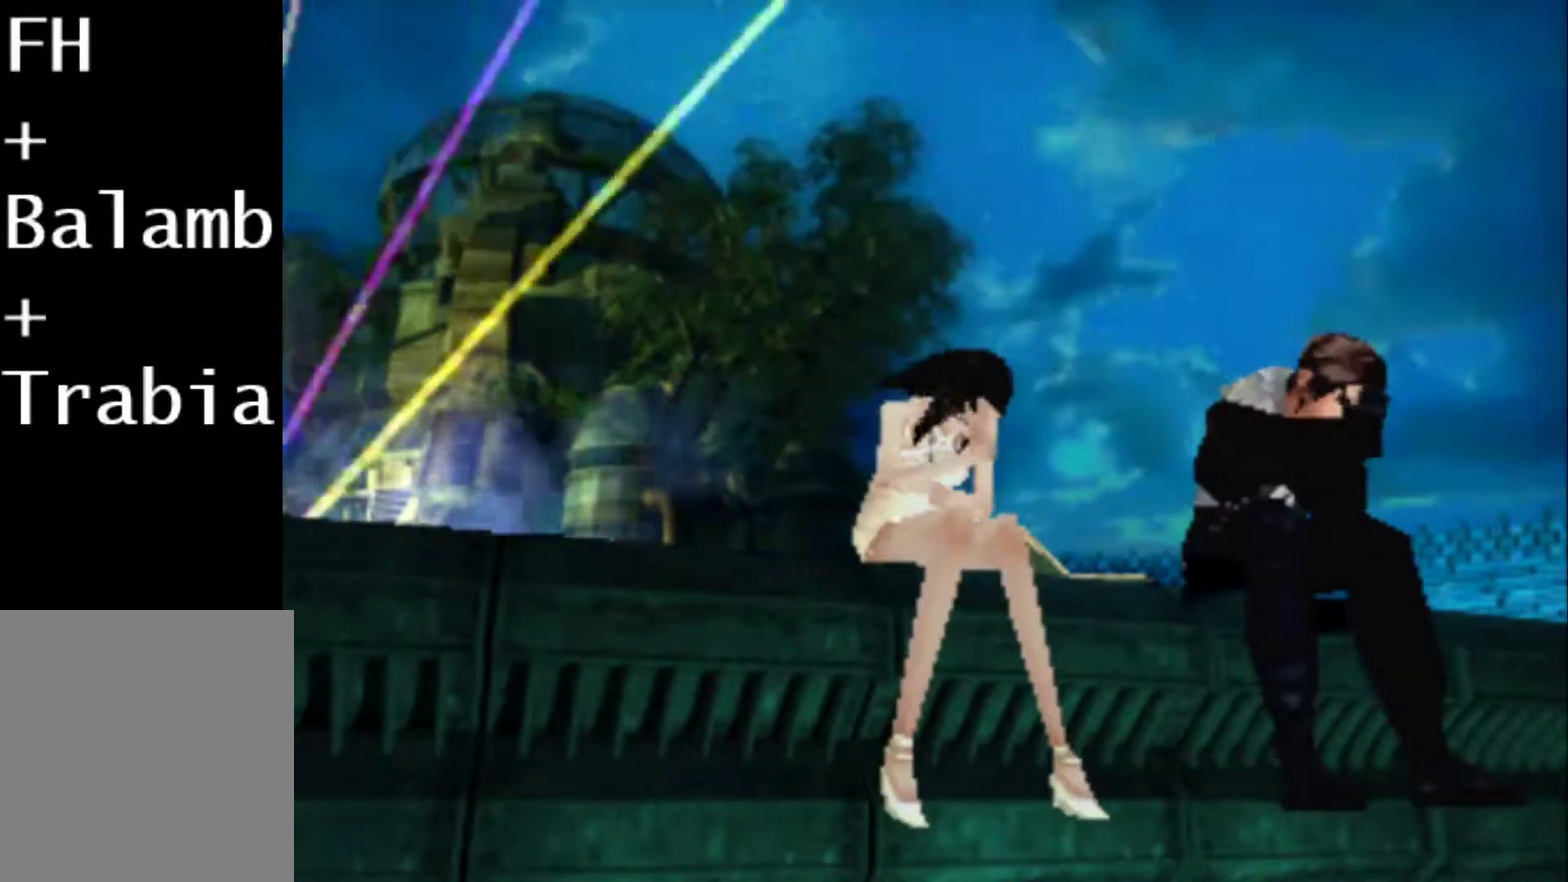
{"buttons": ["SQUARE"], "events": [[33, "SQUARE", "up"], [67, "CIRCLE", "down"], [133, "CIRCLE", "up"], [133, "SQUARE", "down"], [217, "SQUARE", "up"], [250, "CIRCLE", "down"], [317, "CIRCLE", "up"], [317, "SQUARE", "down"], [383, "CIRCLE", "down"], [383, "SQUARE", "up"], [483, "CIRCLE", "up"], [483, "SQUARE", "down"]]}
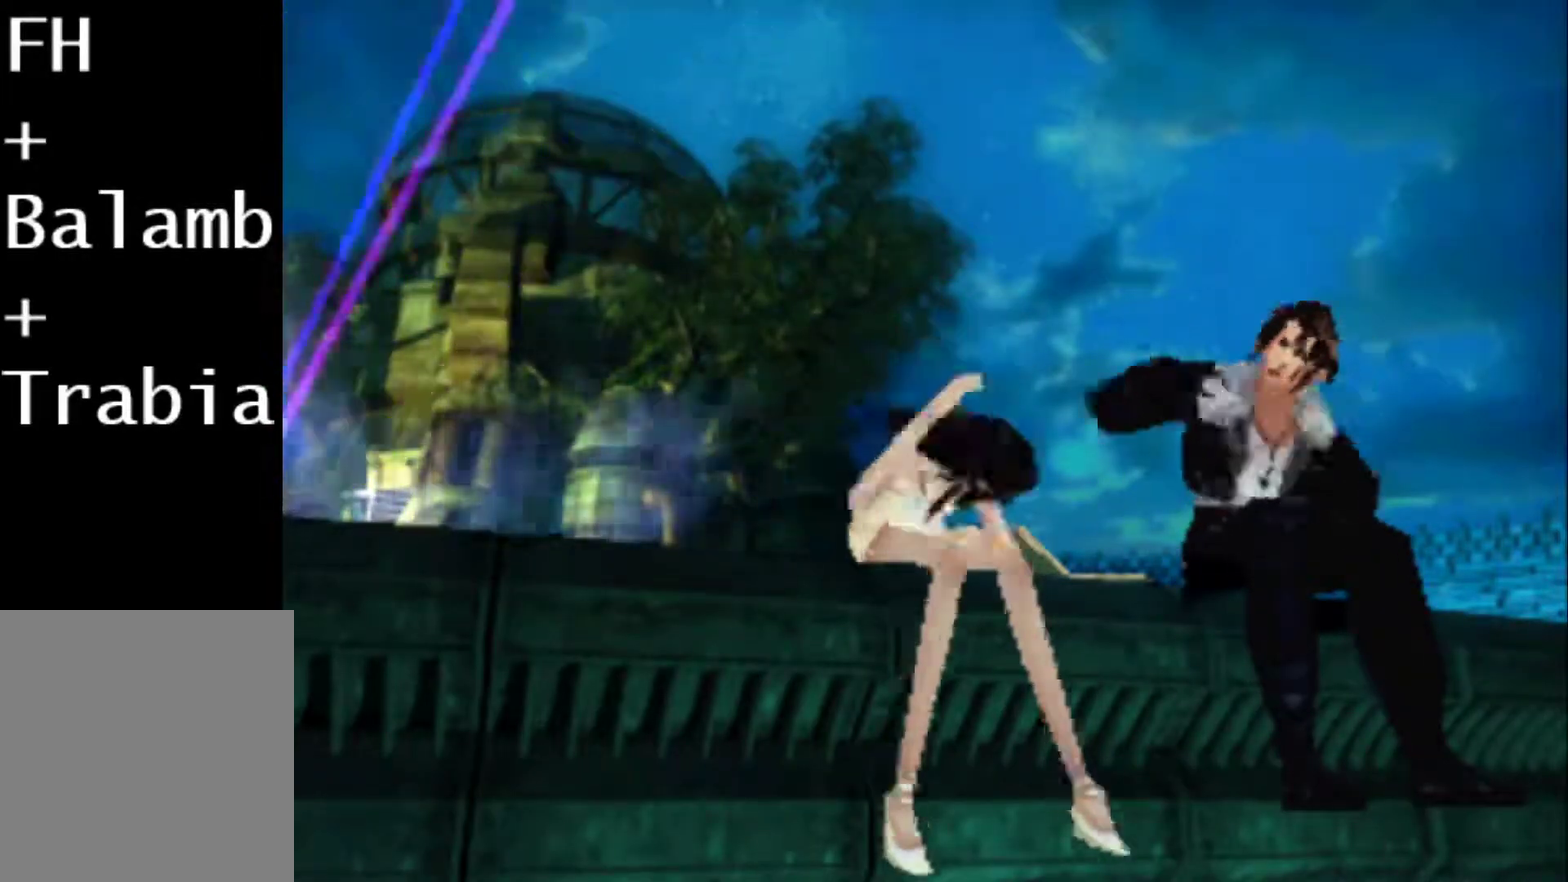
{"buttons": ["SQUARE"], "events": [[50, "SQUARE", "up"], [150, "SQUARE", "down"], [217, "CIRCLE", "down"], [217, "SQUARE", "up"], [317, "CIRCLE", "up"], [317, "SQUARE", "down"], [383, "CIRCLE", "down"], [450, "CIRCLE", "up"]]}
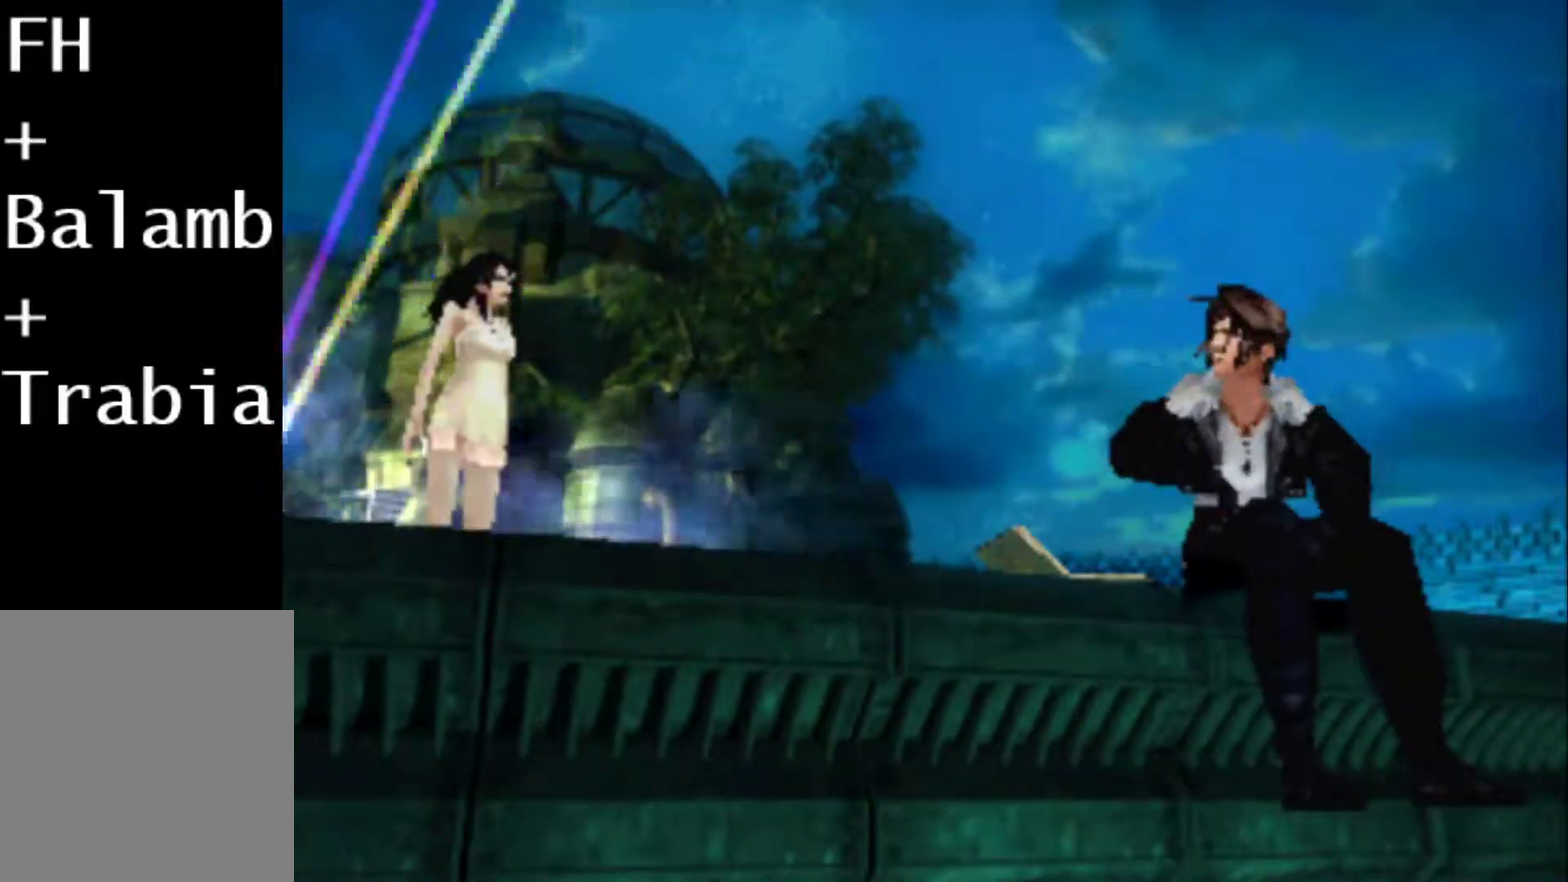
{"buttons": ["SQUARE"], "events": [[67, "SQUARE", "up"], [167, "SQUARE", "down"], [233, "SQUARE", "up"], [267, "CIRCLE", "down"], [333, "CIRCLE", "up"], [400, "CIRCLE", "down"], [467, "CIRCLE", "up"], [500, "SQUARE", "down"]]}
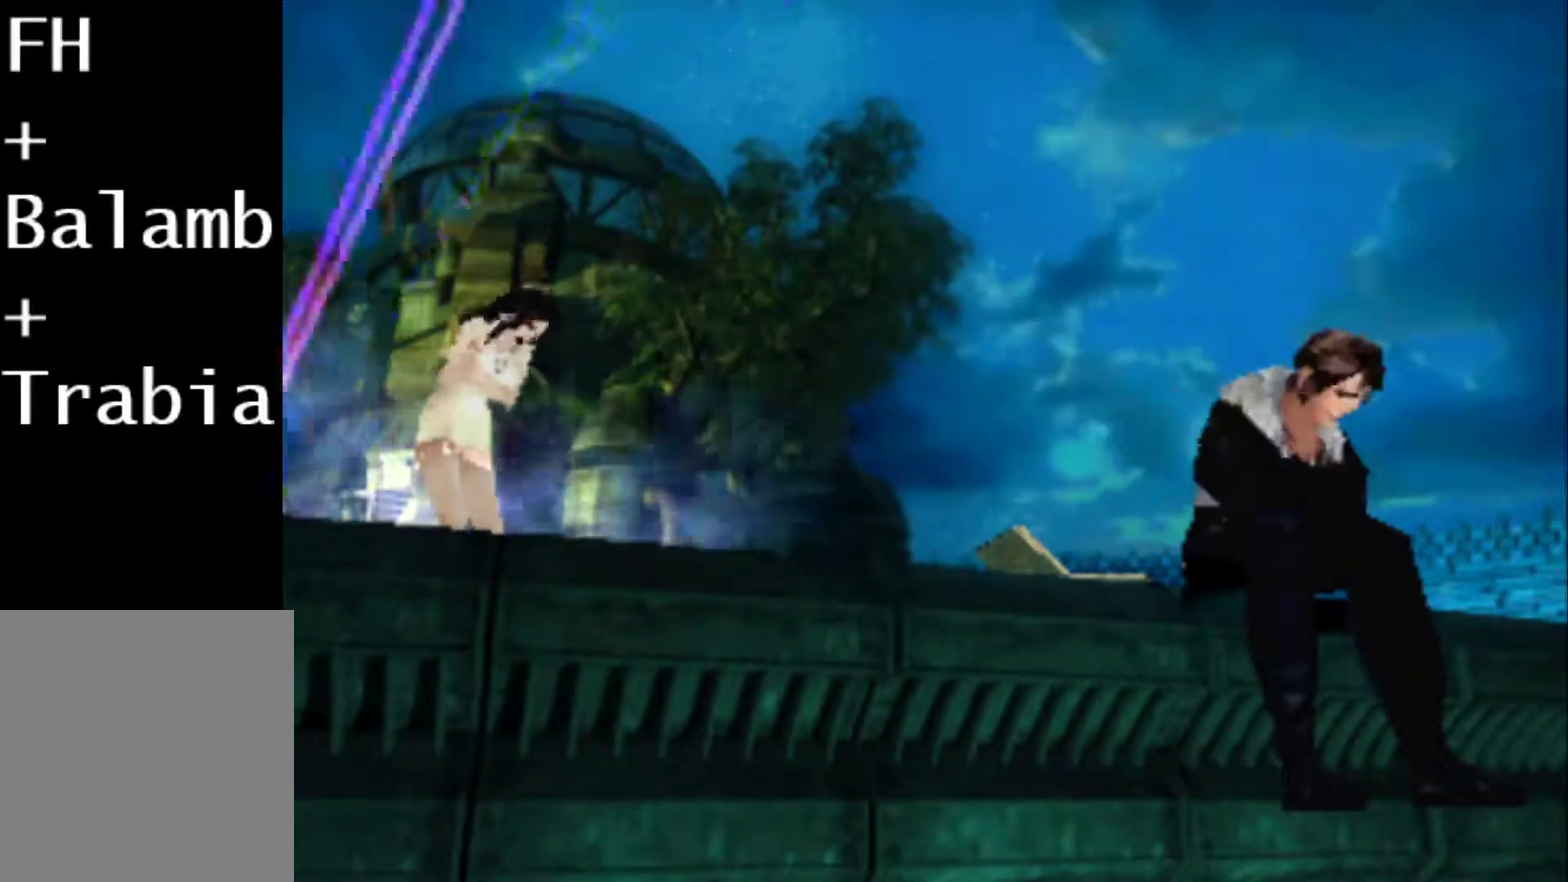
{"buttons": [], "events": [[67, "SQUARE", "up"], [233, "CIRCLE", "down"], [300, "CIRCLE", "up"], [417, "CIRCLE", "down"], [483, "CIRCLE", "up"]]}
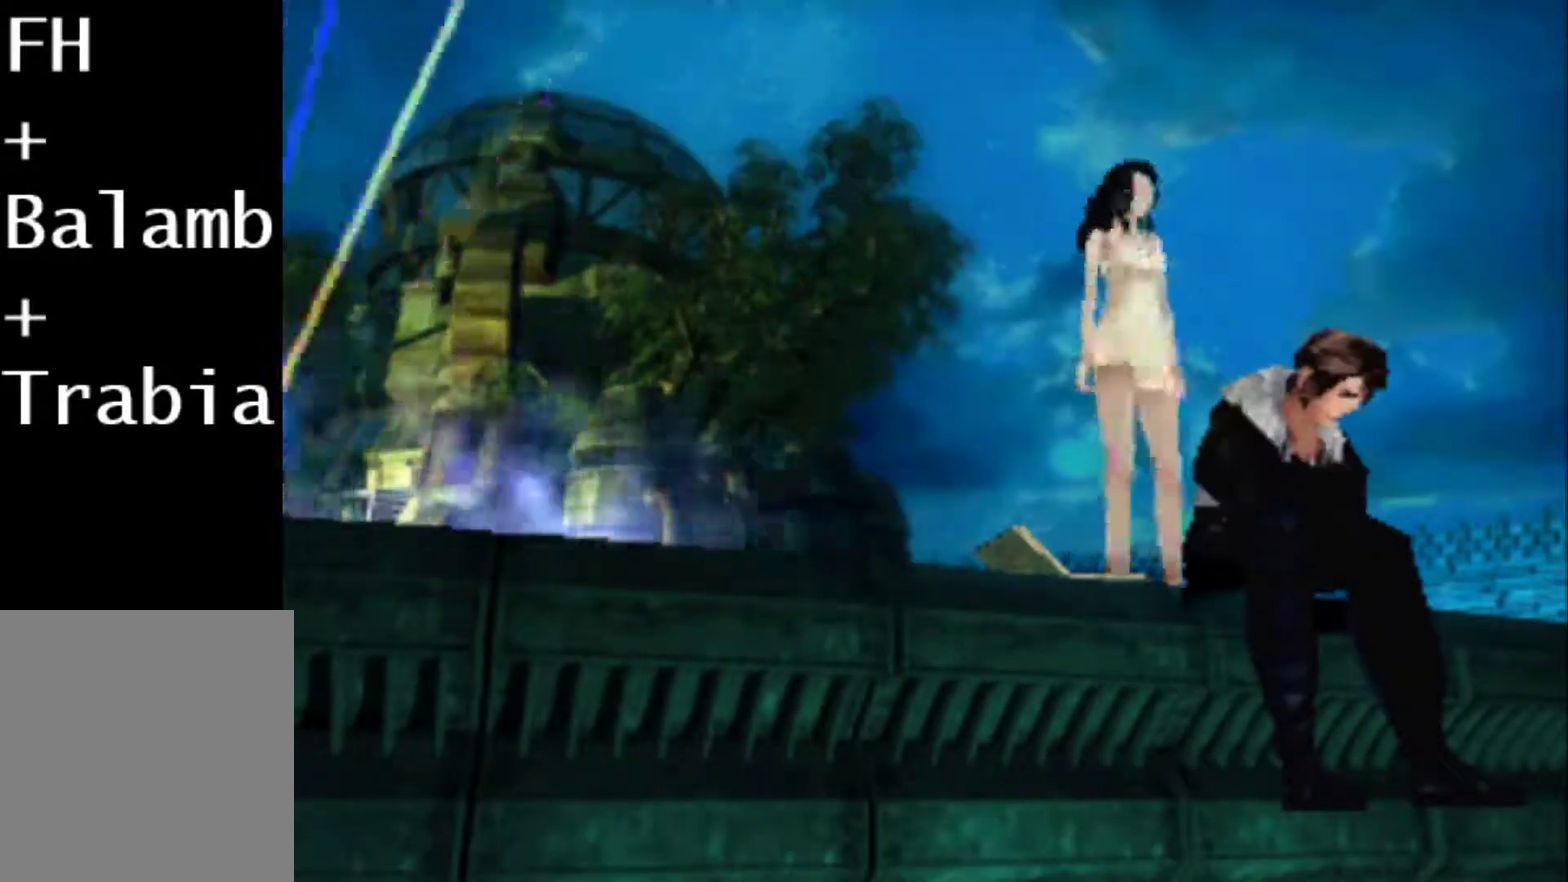
{"buttons": ["SQUARE"], "events": [[50, "L2", "down"], [117, "CIRCLE", "down"], [117, "L2", "up"], [183, "CIRCLE", "up"], [250, "CIRCLE", "down"], [317, "CIRCLE", "up"], [483, "SQUARE", "down"]]}
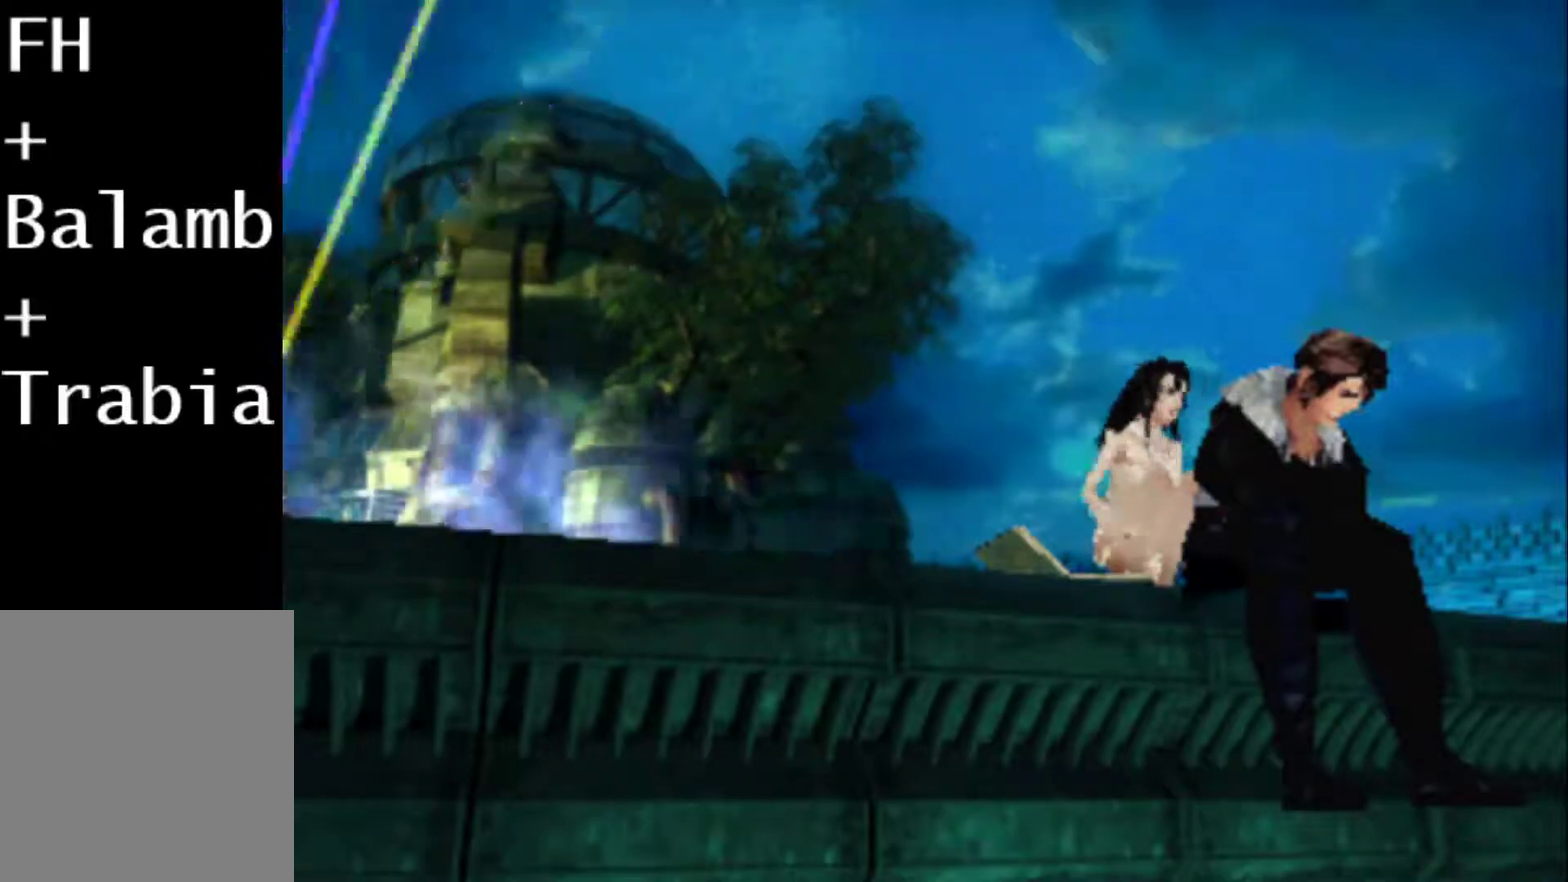
{"buttons": ["CIRCLE"], "events": [[50, "SQUARE", "up"], [83, "CIRCLE", "down"], [150, "CIRCLE", "up"], [267, "CIRCLE", "down"], [333, "CIRCLE", "up"], [467, "CIRCLE", "down"]]}
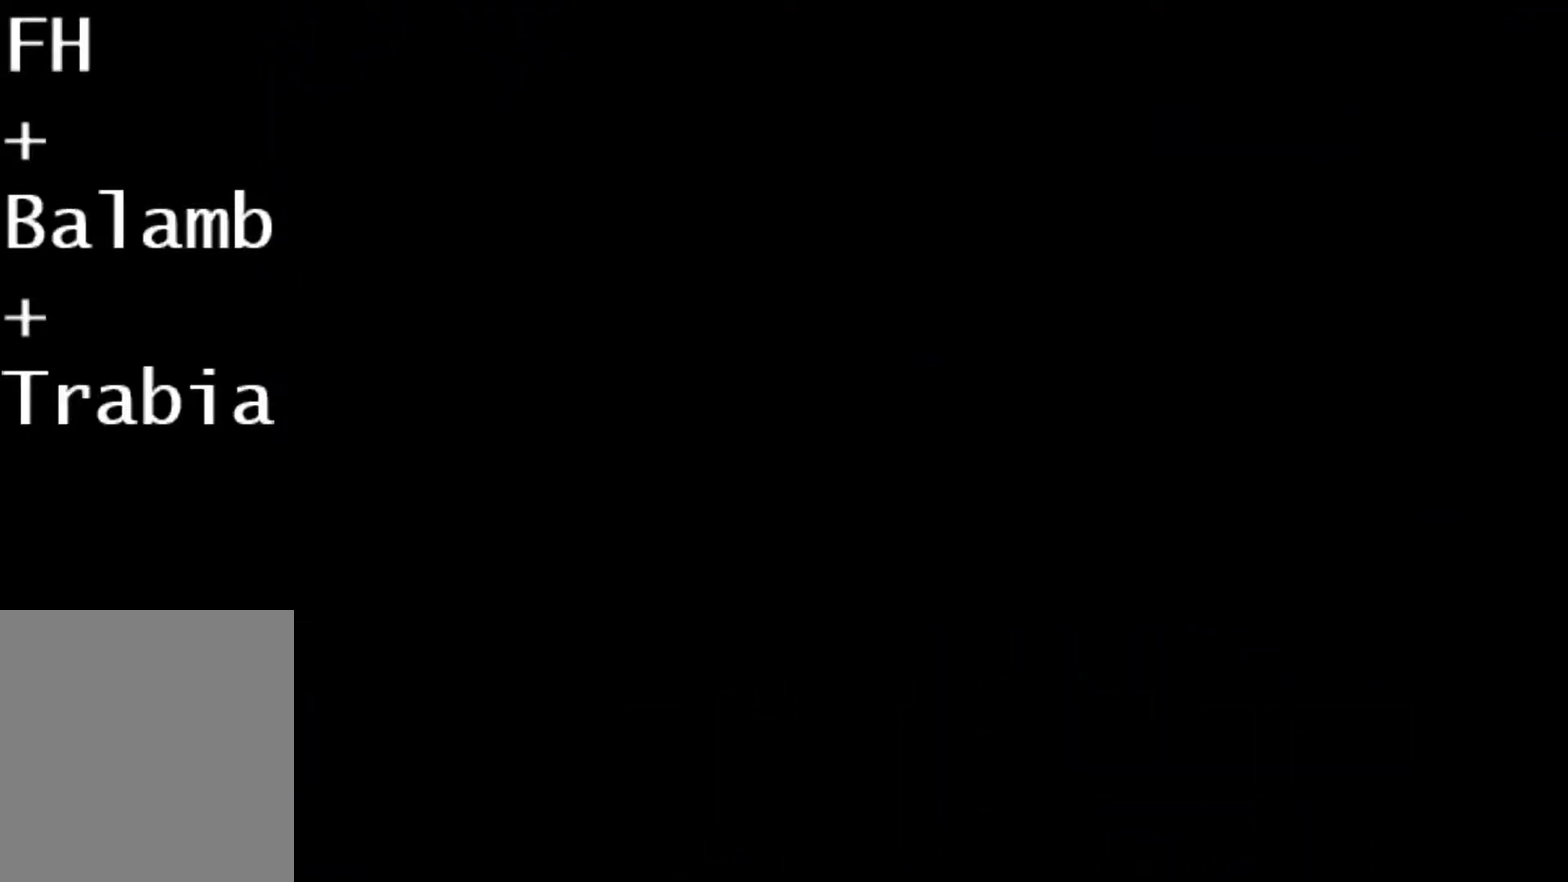
{"buttons": [], "events": [[33, "CIRCLE", "up"], [100, "CIRCLE", "down"], [167, "CIRCLE", "up"]]}
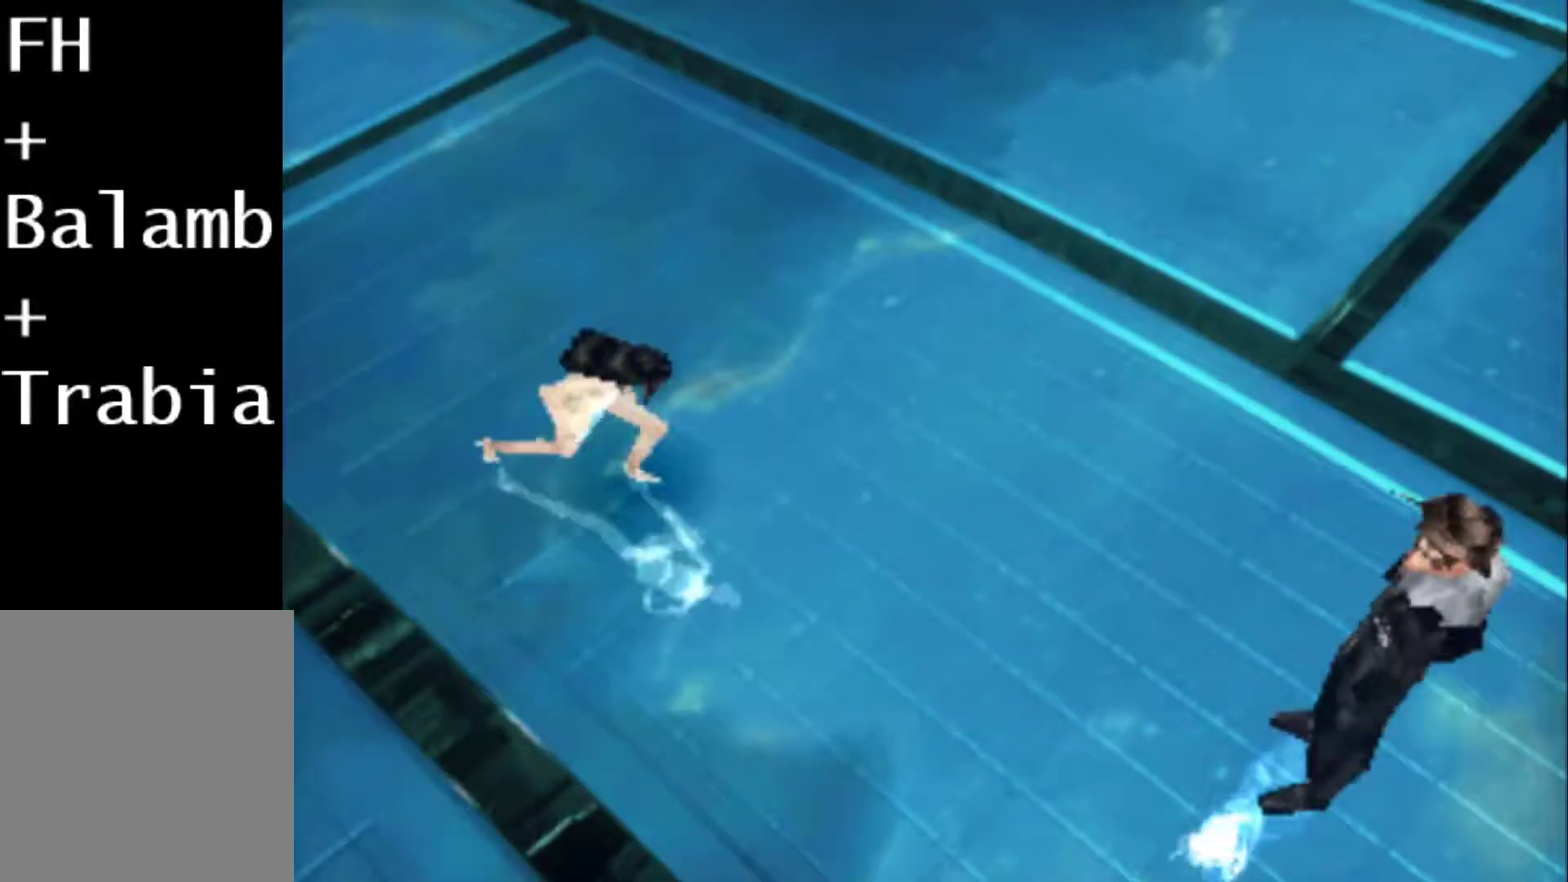
{"buttons": ["CIRCLE"], "events": [[33, "SQUARE", "down"], [83, "SQUARE", "up"], [117, "CIRCLE", "down"], [183, "CIRCLE", "up"], [350, "SQUARE", "down"], [417, "SQUARE", "up"], [450, "CIRCLE", "down"]]}
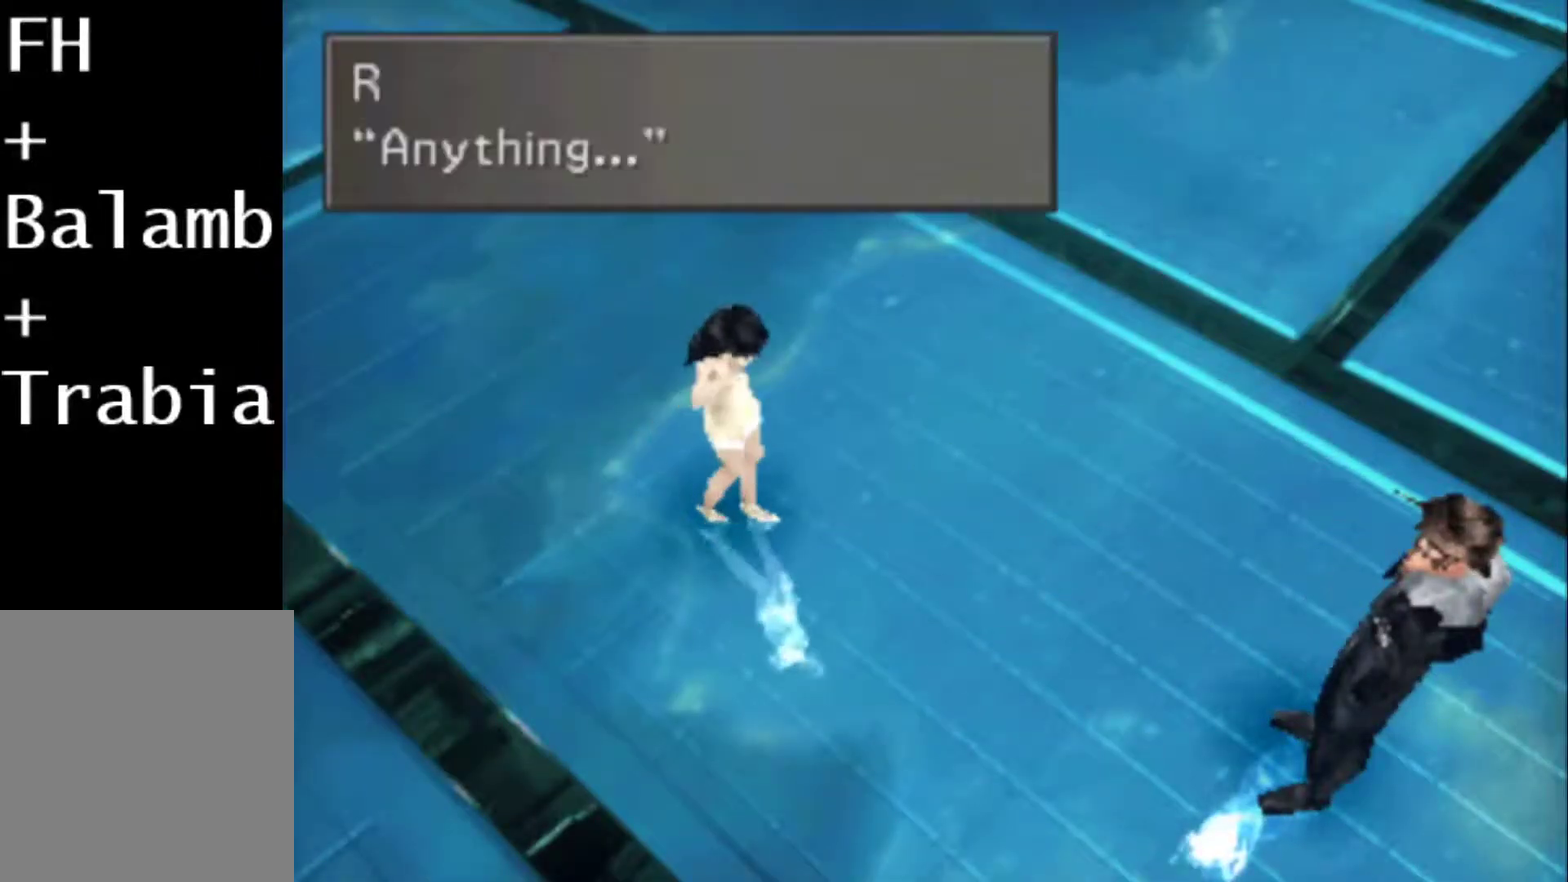
{"buttons": ["CIRCLE"], "events": [[17, "CIRCLE", "up"], [50, "SQUARE", "down"], [117, "CIRCLE", "down"], [117, "SQUARE", "up"], [183, "CIRCLE", "up"], [183, "SQUARE", "down"], [283, "CIRCLE", "down"], [283, "SQUARE", "up"], [383, "CIRCLE", "up"], [383, "SQUARE", "down"], [433, "SQUARE", "up"], [467, "CIRCLE", "down"]]}